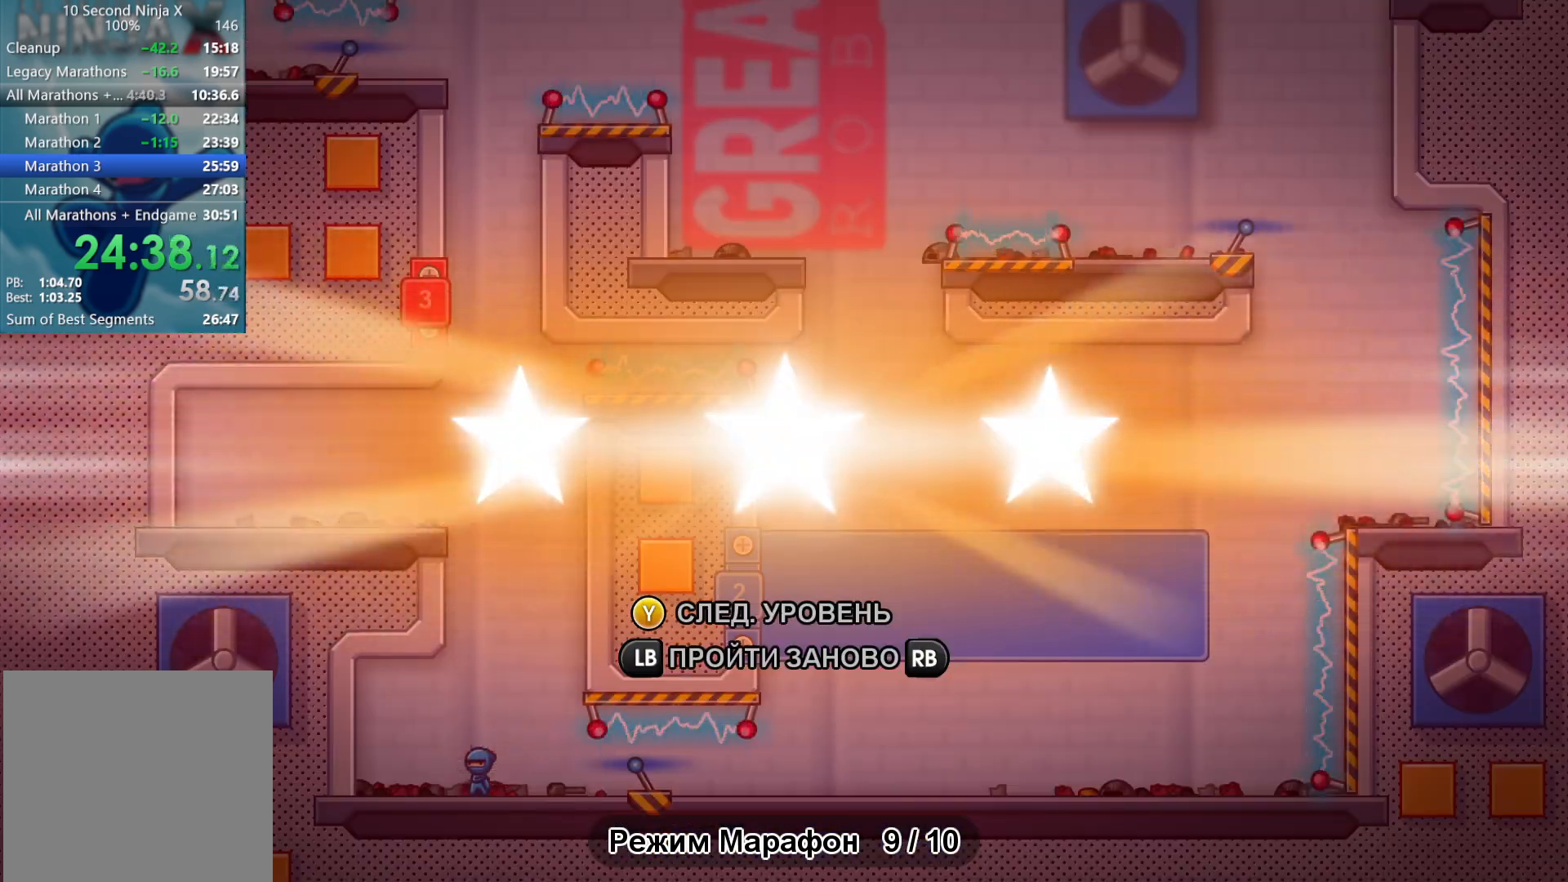
Gameplay with a controller (Xbox layout); each line is a JSON object with the inputs held at the frame after it. "events" lists button and stick changes between this image and that frame as [ms after this image, input, new state], when the widget could be followed in between. Not read: right_stick.
{"buttons": [], "left_stick": "left", "events": [[33, "Y", "down"], [83, "Y", "up"], [200, "Y", "down"], [267, "Y", "up"], [383, "Y", "down"], [433, "Y", "up"]]}
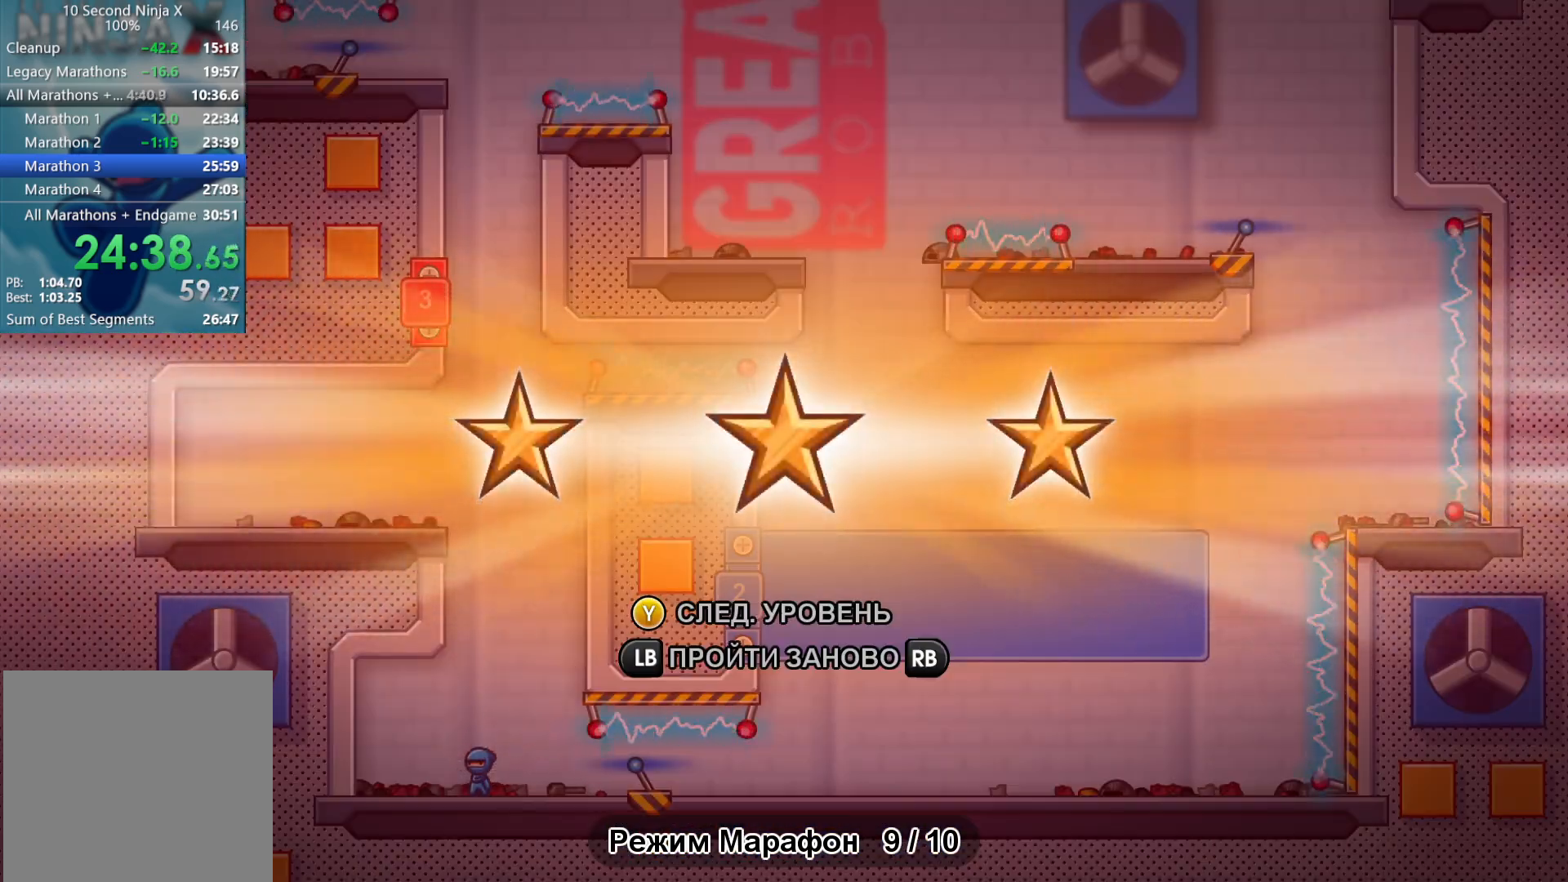
{"buttons": ["A"], "left_stick": "left", "events": [[33, "Y", "down"], [83, "Y", "up"], [500, "A", "down"]]}
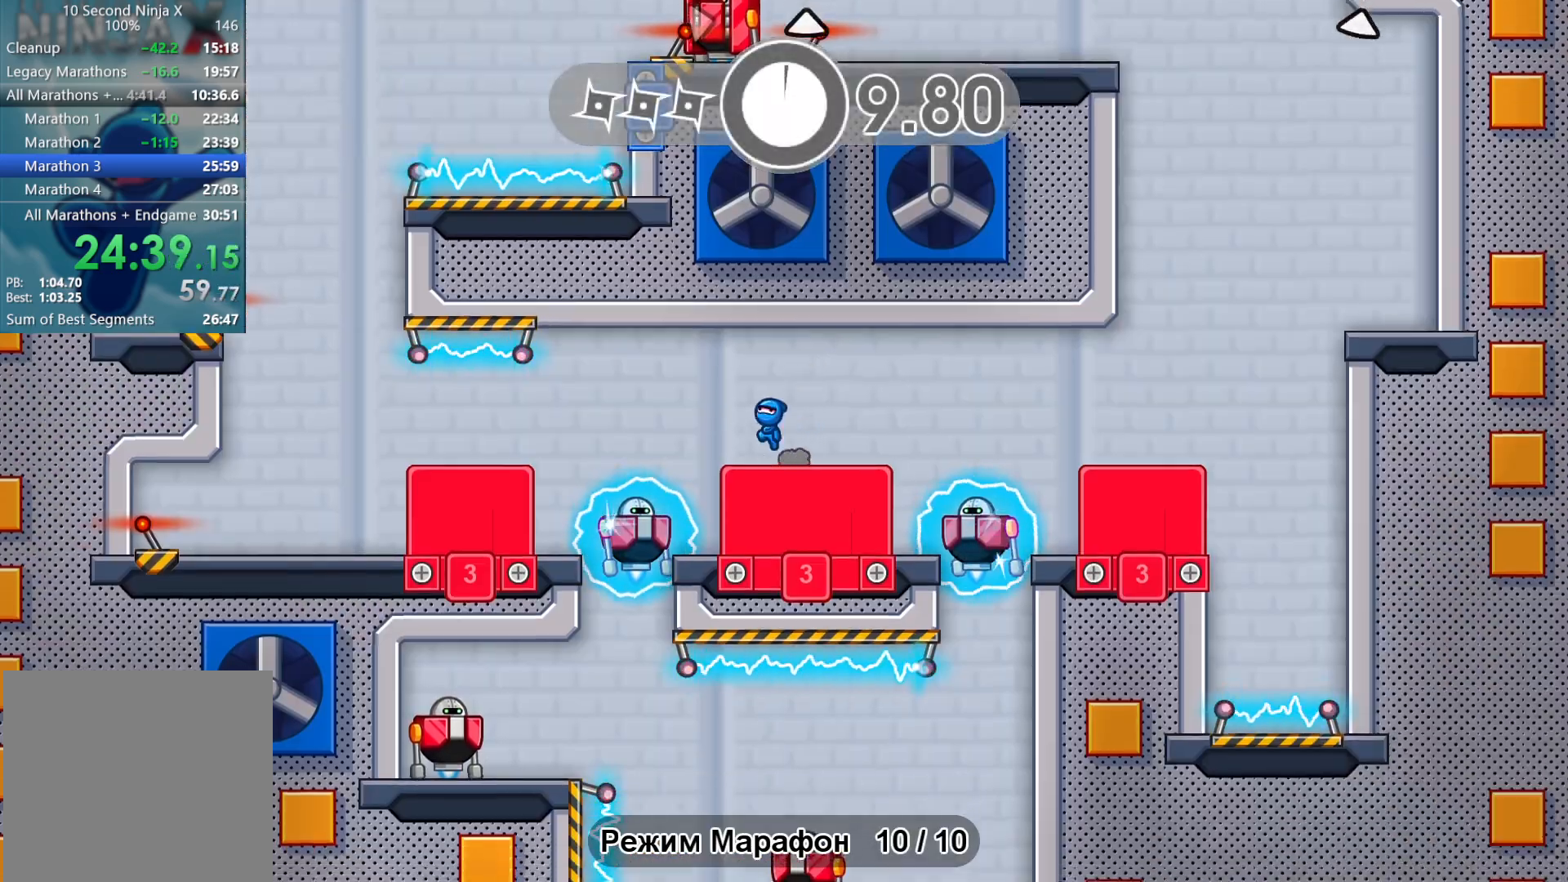
{"buttons": [], "left_stick": "left", "events": [[50, "A", "up"], [233, "A", "down"], [333, "A", "up"]]}
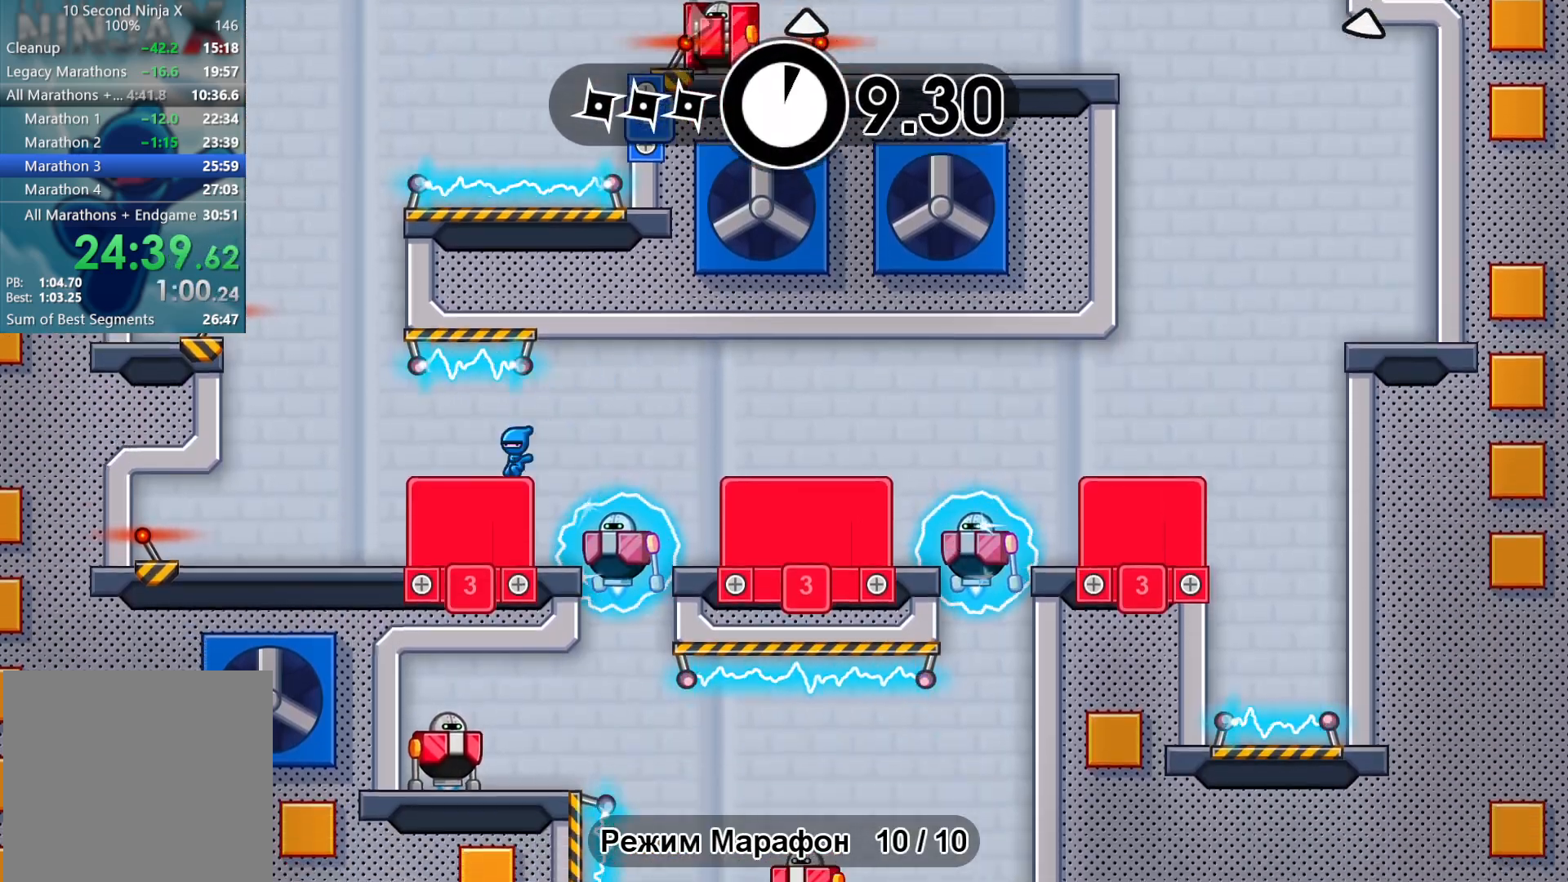
{"buttons": [], "left_stick": "left", "events": [[233, "A", "down"], [333, "A", "up"]]}
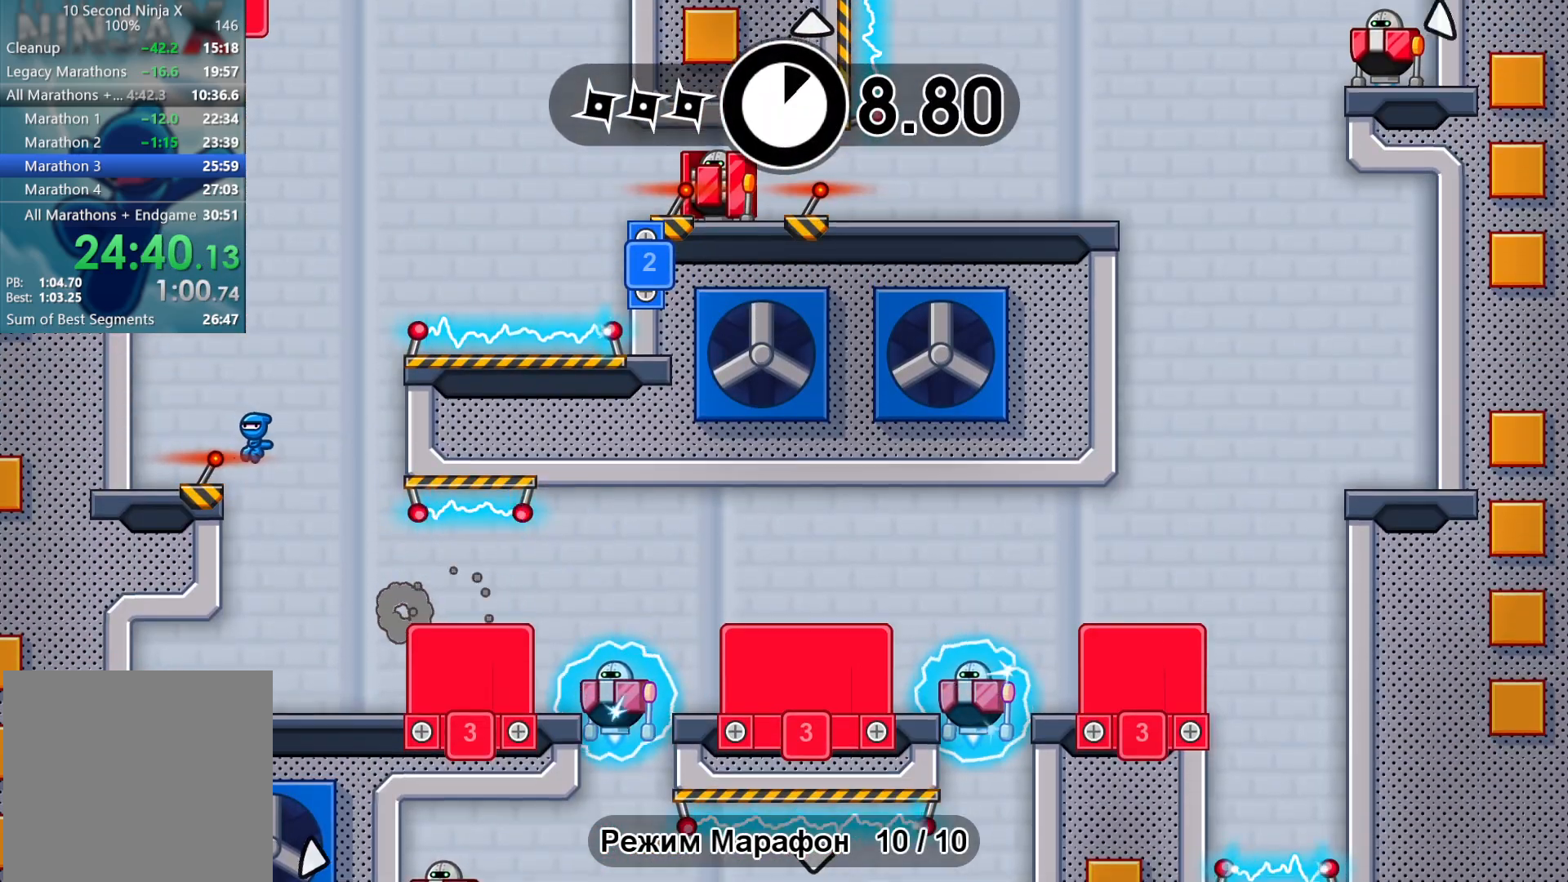
{"buttons": [], "left_stick": "right", "events": [[250, "left_stick", "right"], [300, "A", "down"], [383, "A", "up"]]}
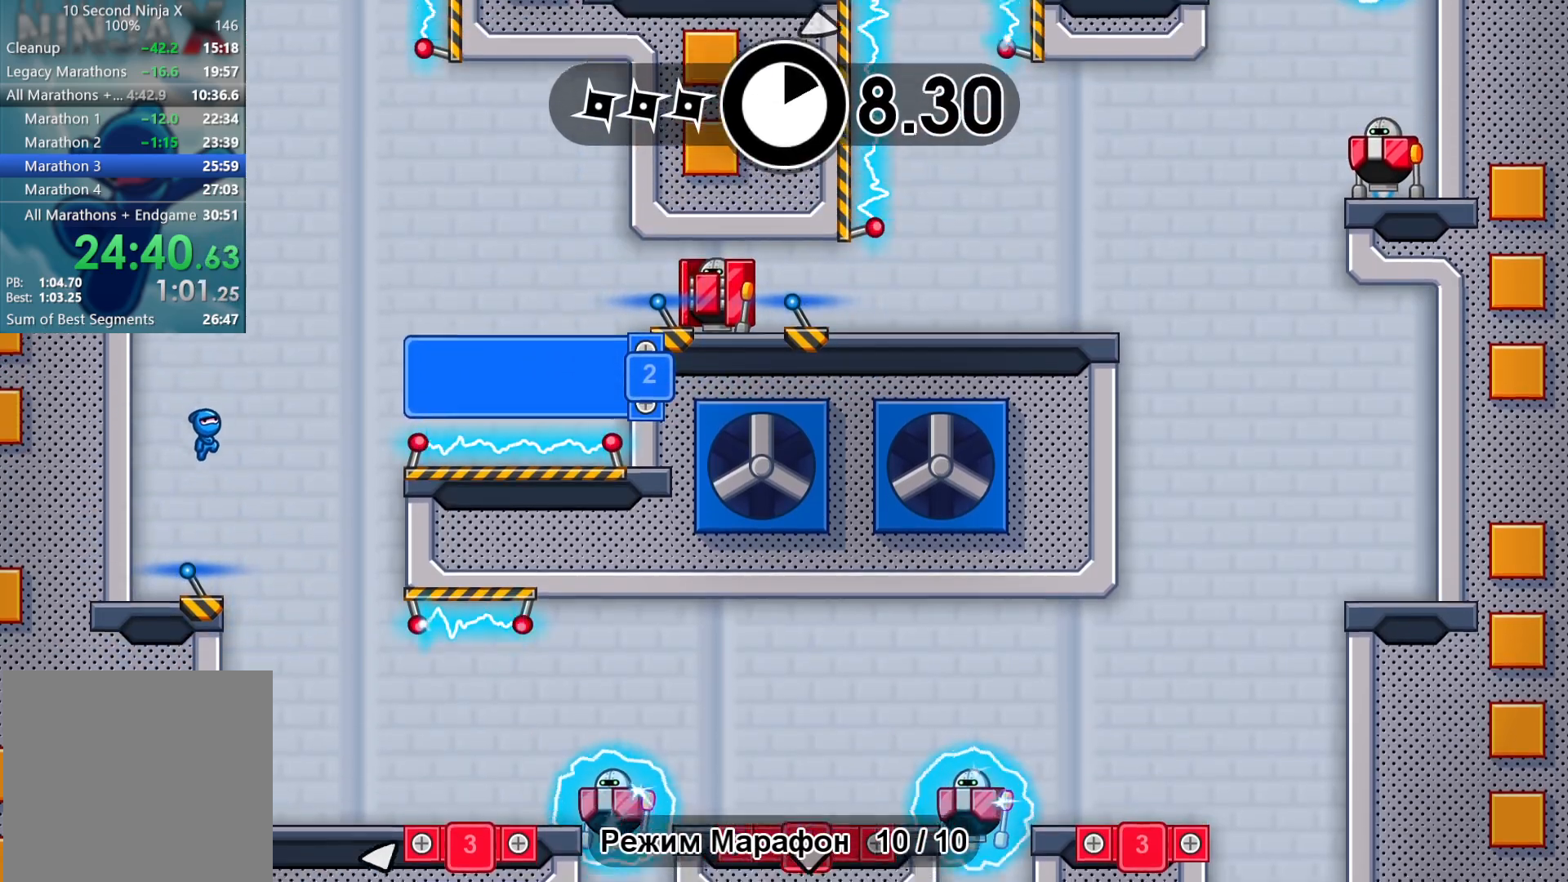
{"buttons": [], "left_stick": "right", "events": [[50, "A", "down"], [133, "A", "up"]]}
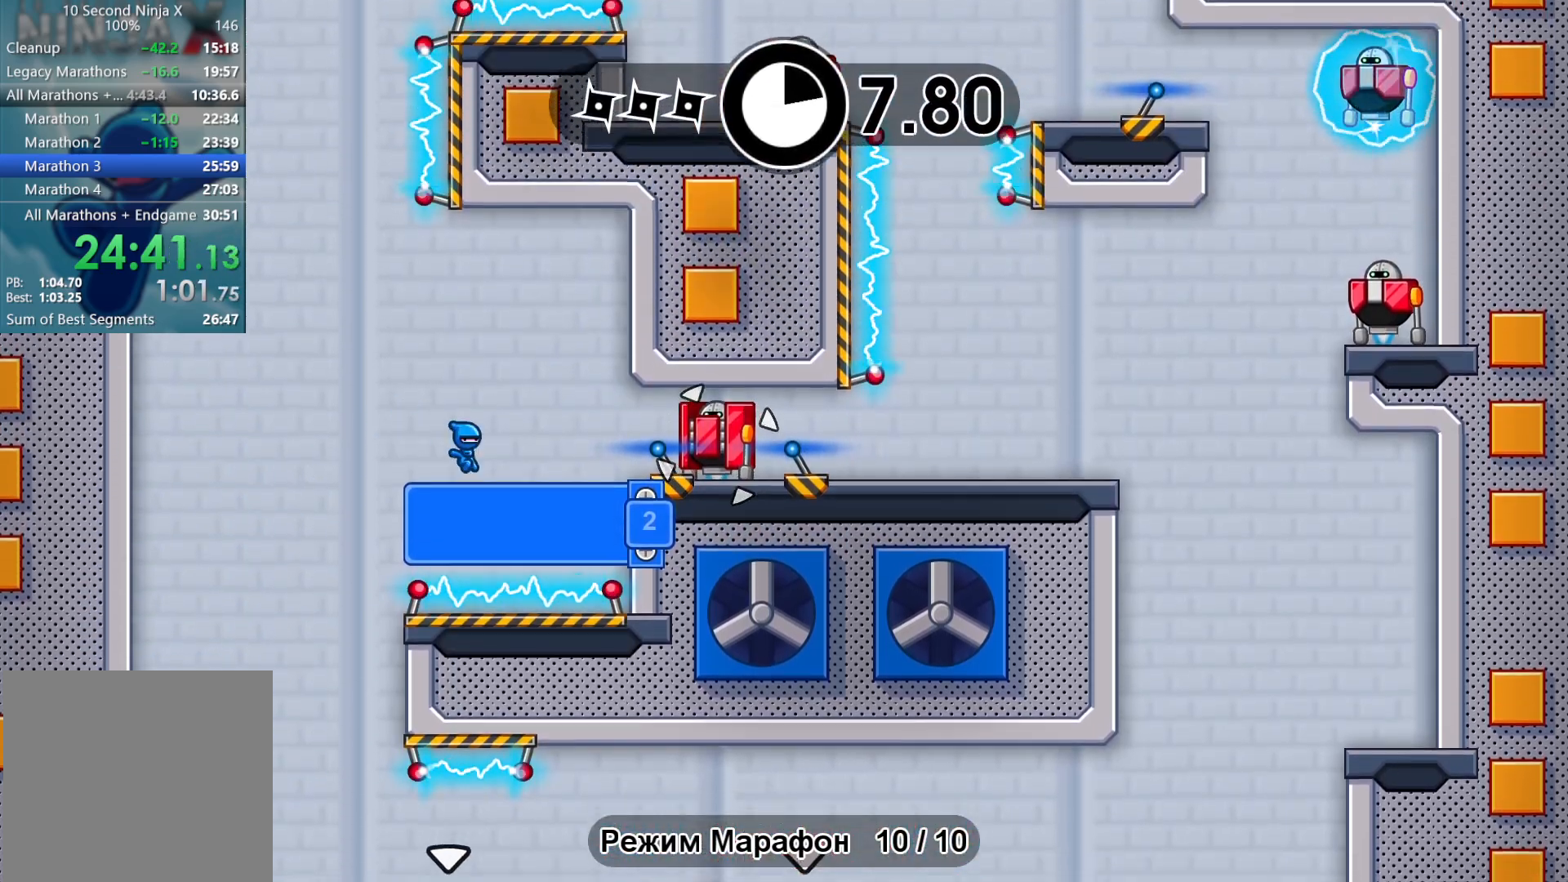
{"buttons": ["A"], "left_stick": "left", "events": [[50, "left_stick", "center"], [100, "X", "down"], [183, "X", "up"], [283, "B", "down"], [333, "left_stick", "left"], [350, "B", "up"], [450, "A", "down"]]}
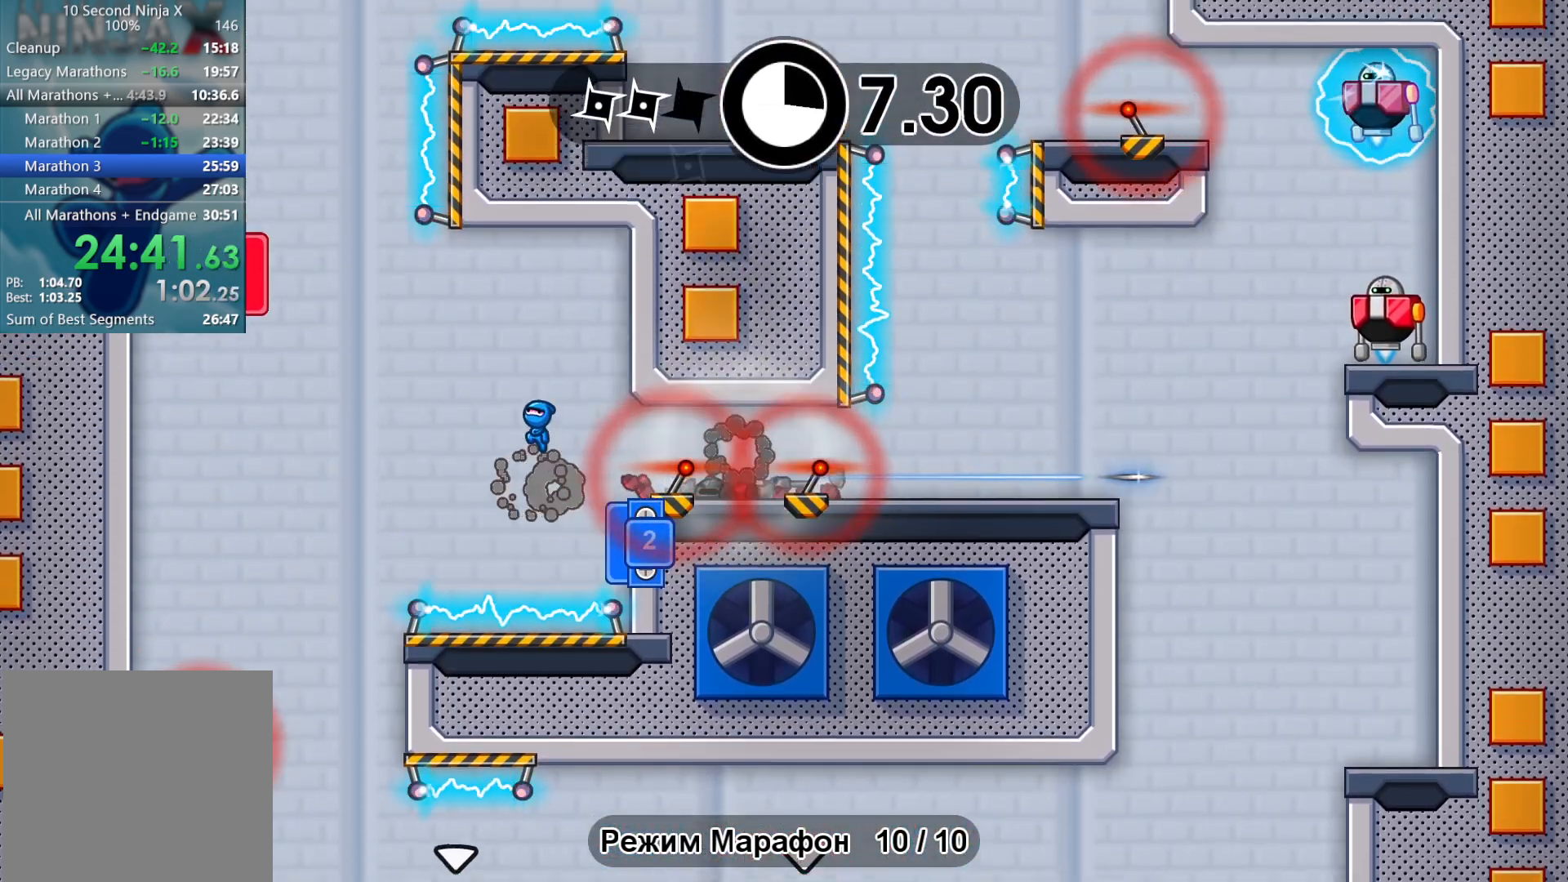
{"buttons": [], "left_stick": "left", "events": [[17, "A", "up"], [267, "A", "down"], [367, "A", "up"]]}
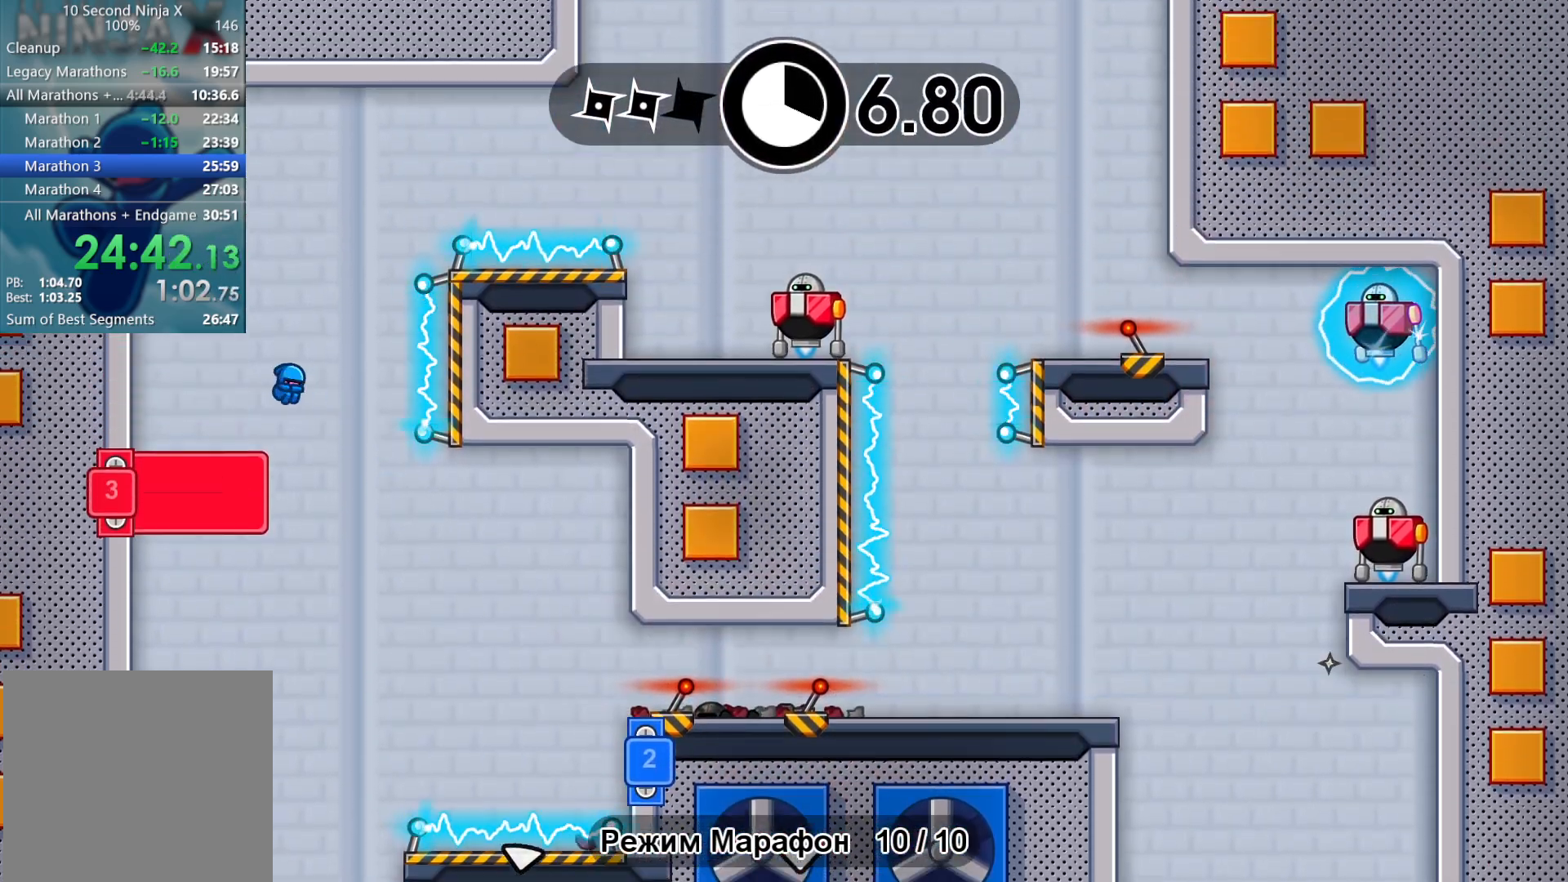
{"buttons": [], "left_stick": "right", "events": [[67, "left_stick", "right"], [367, "A", "down"], [450, "A", "up"]]}
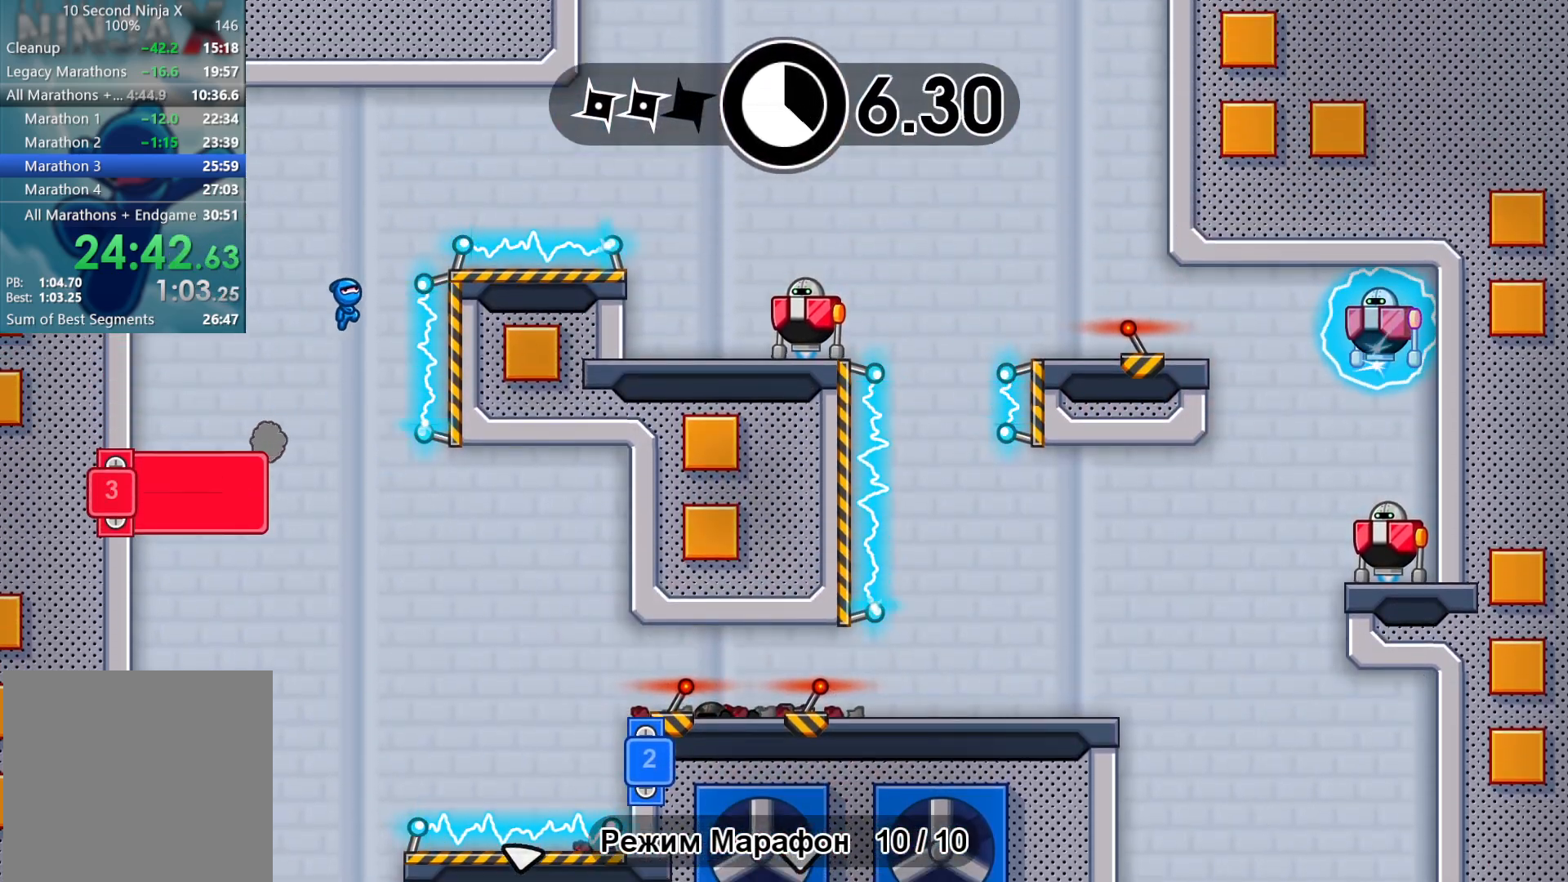
{"buttons": [], "left_stick": "right", "events": [[67, "A", "down"], [167, "A", "up"]]}
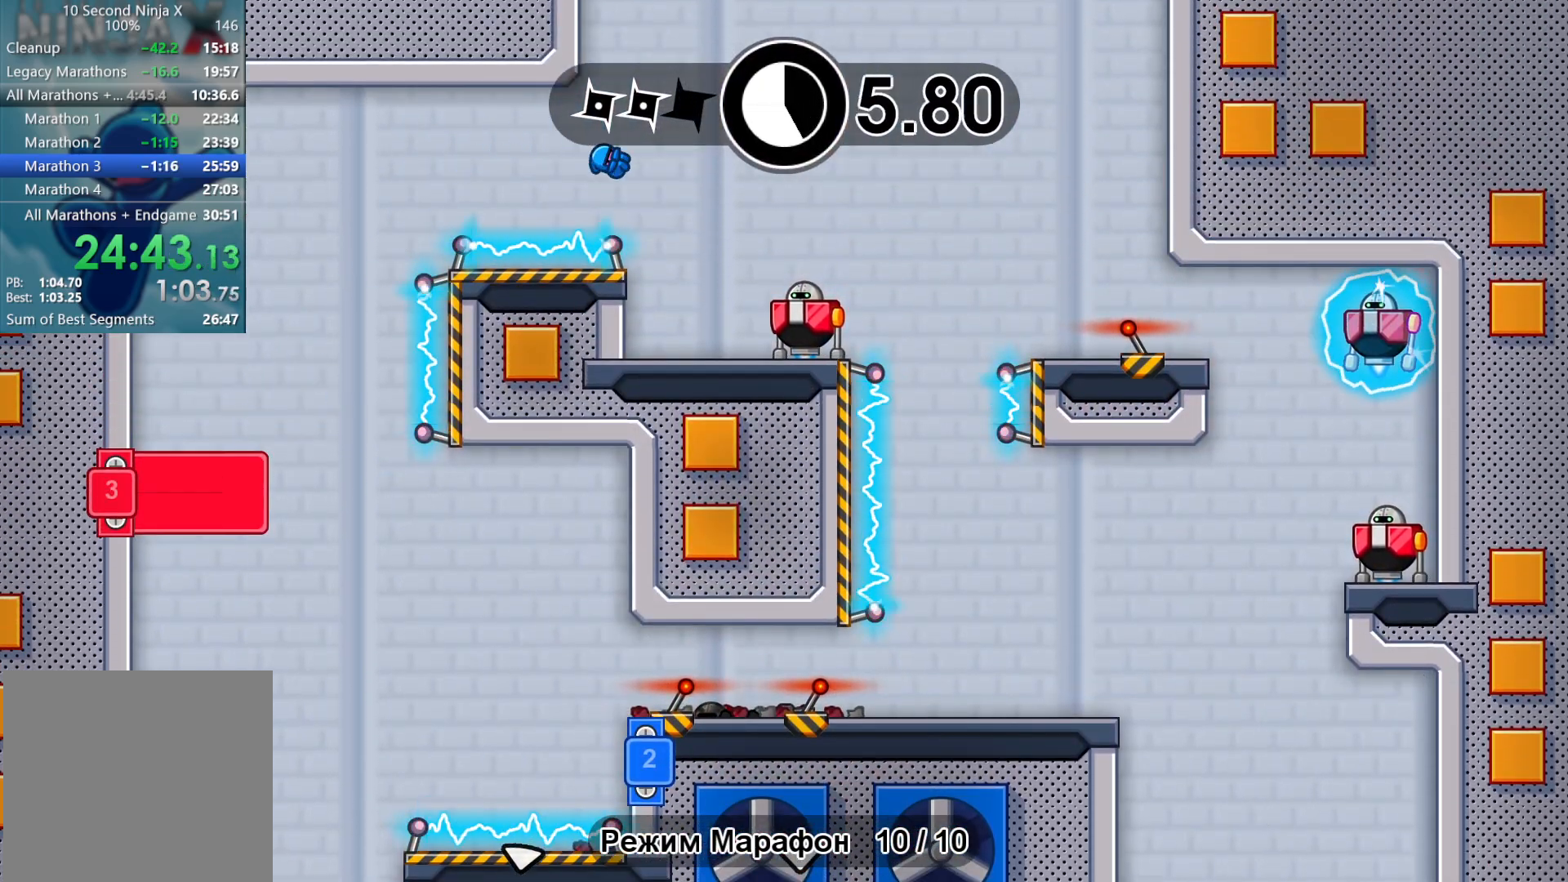
{"buttons": [], "left_stick": "right", "events": [[267, "B", "down"], [333, "B", "up"]]}
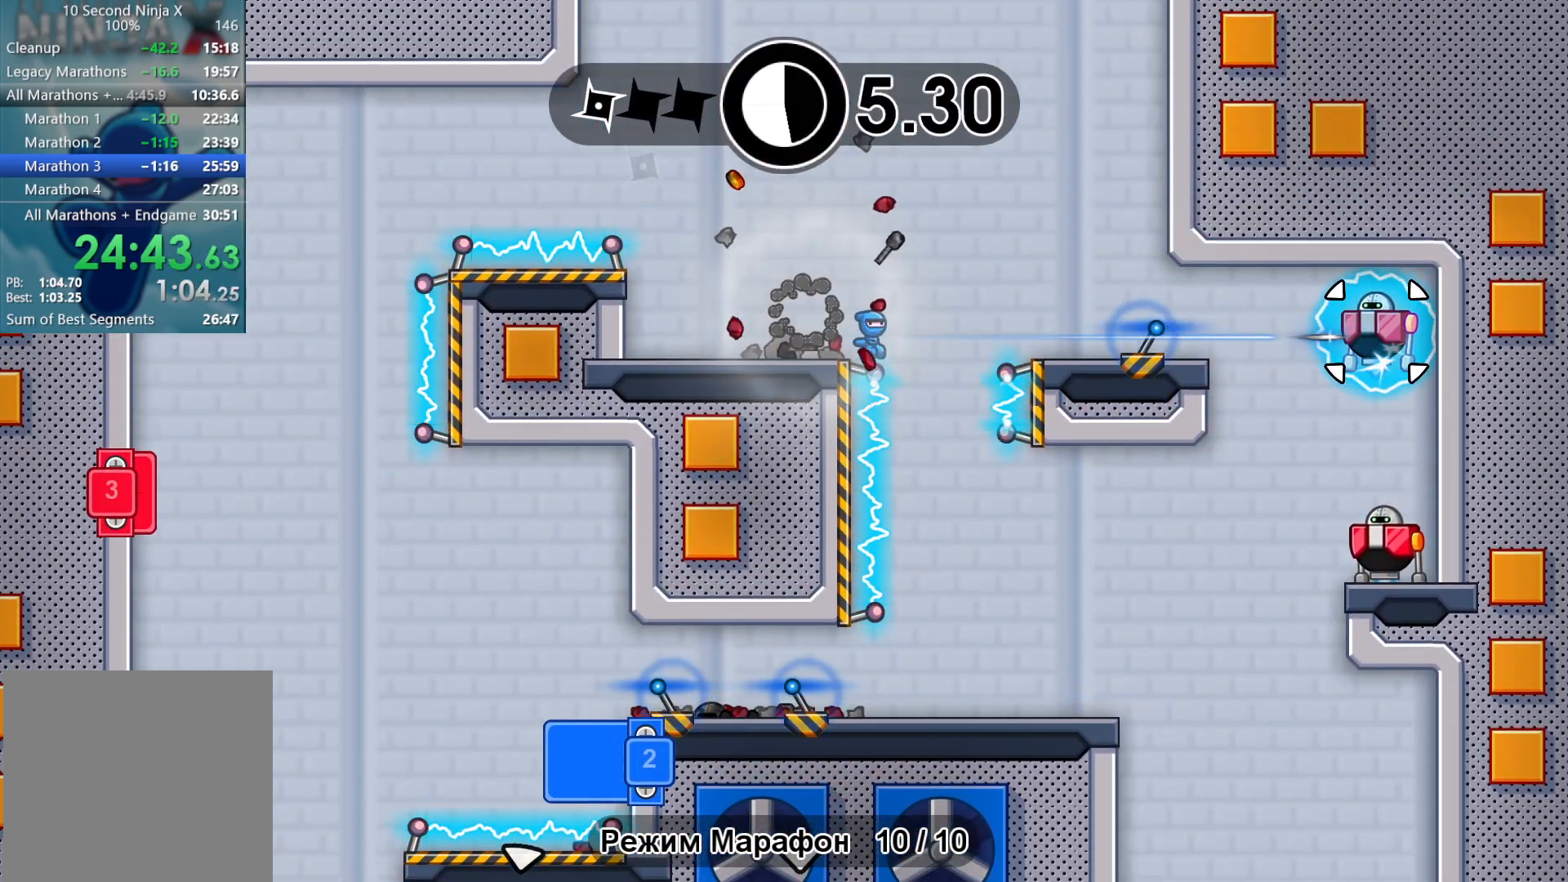
{"buttons": [], "left_stick": "right", "events": [[33, "left_stick", "center"], [183, "left_stick", "right"]]}
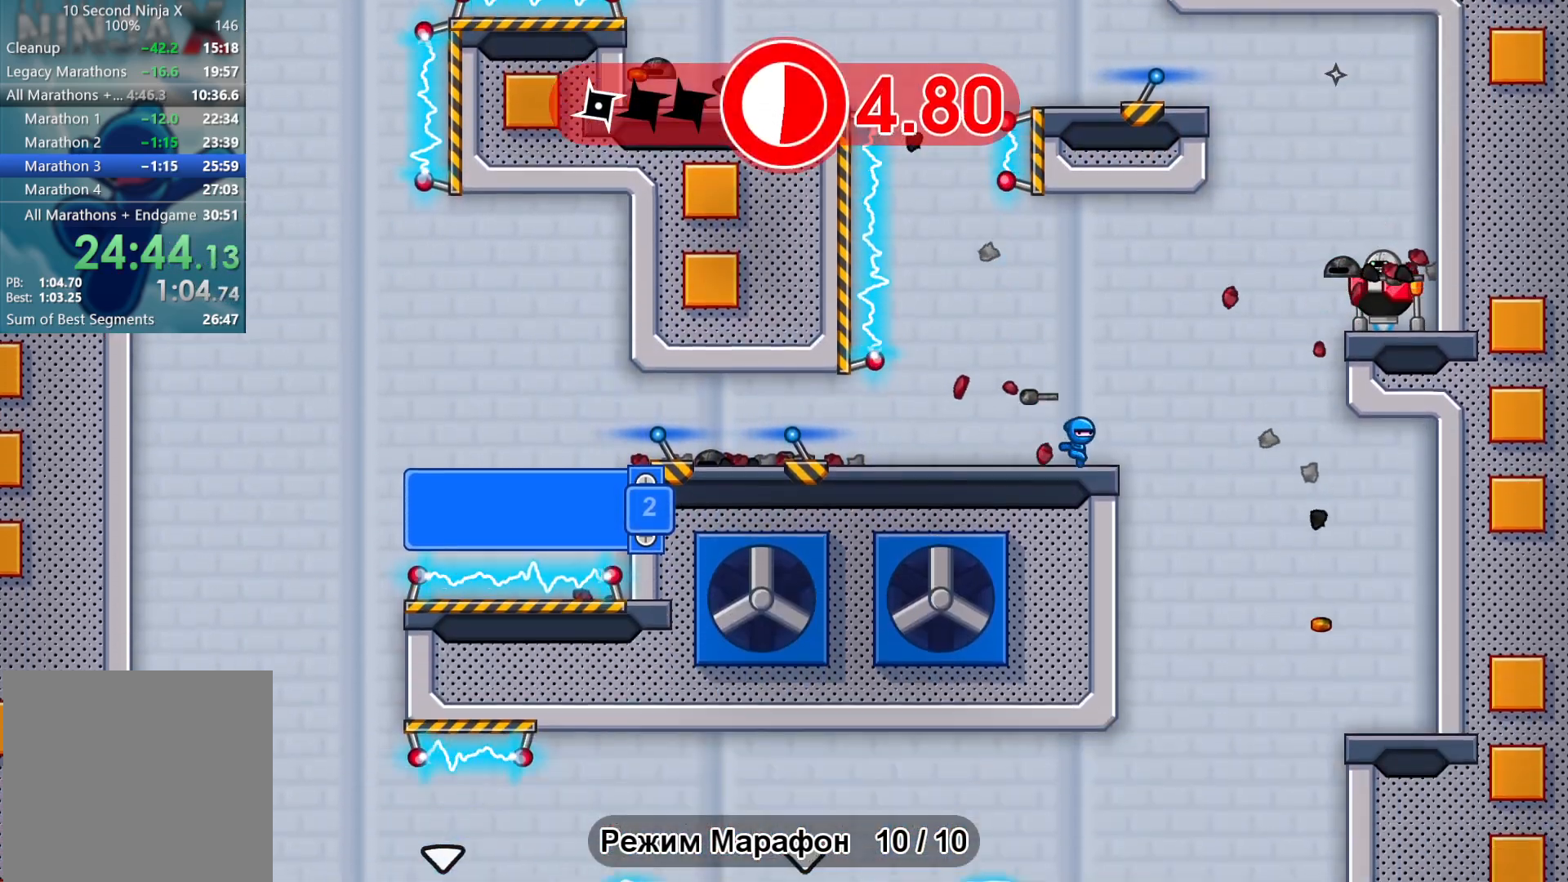
{"buttons": [], "left_stick": "left", "events": [[50, "A", "down"], [100, "A", "up"], [267, "X", "down"], [283, "left_stick", "center"], [317, "X", "up"], [383, "left_stick", "left"]]}
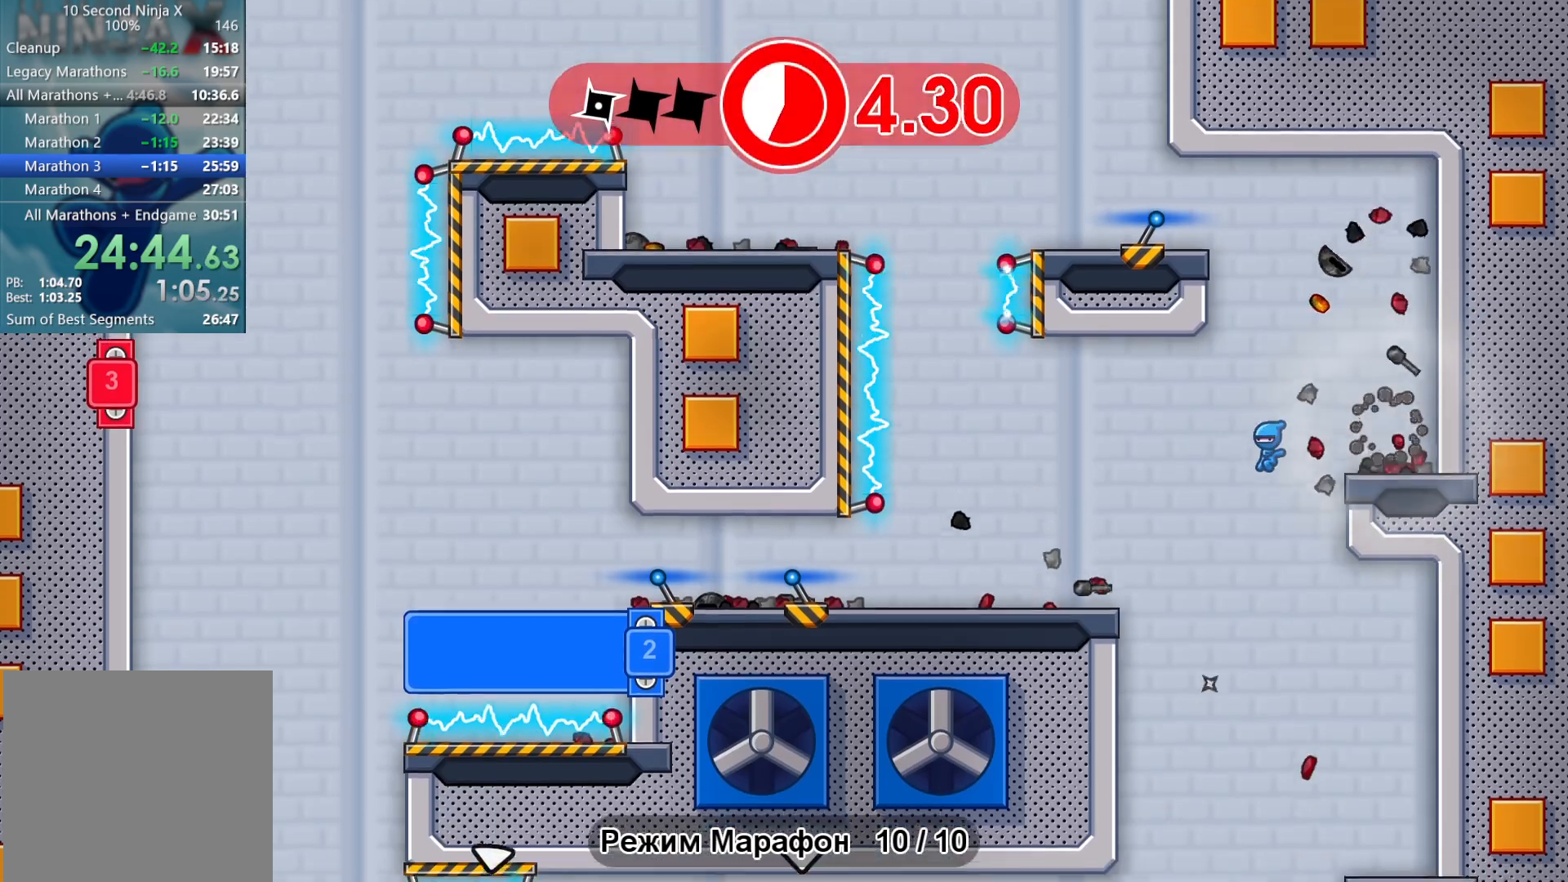
{"buttons": [], "left_stick": "left", "events": [[67, "left_stick", "center"], [133, "left_stick", "left"], [317, "left_stick", "center"], [417, "left_stick", "left"]]}
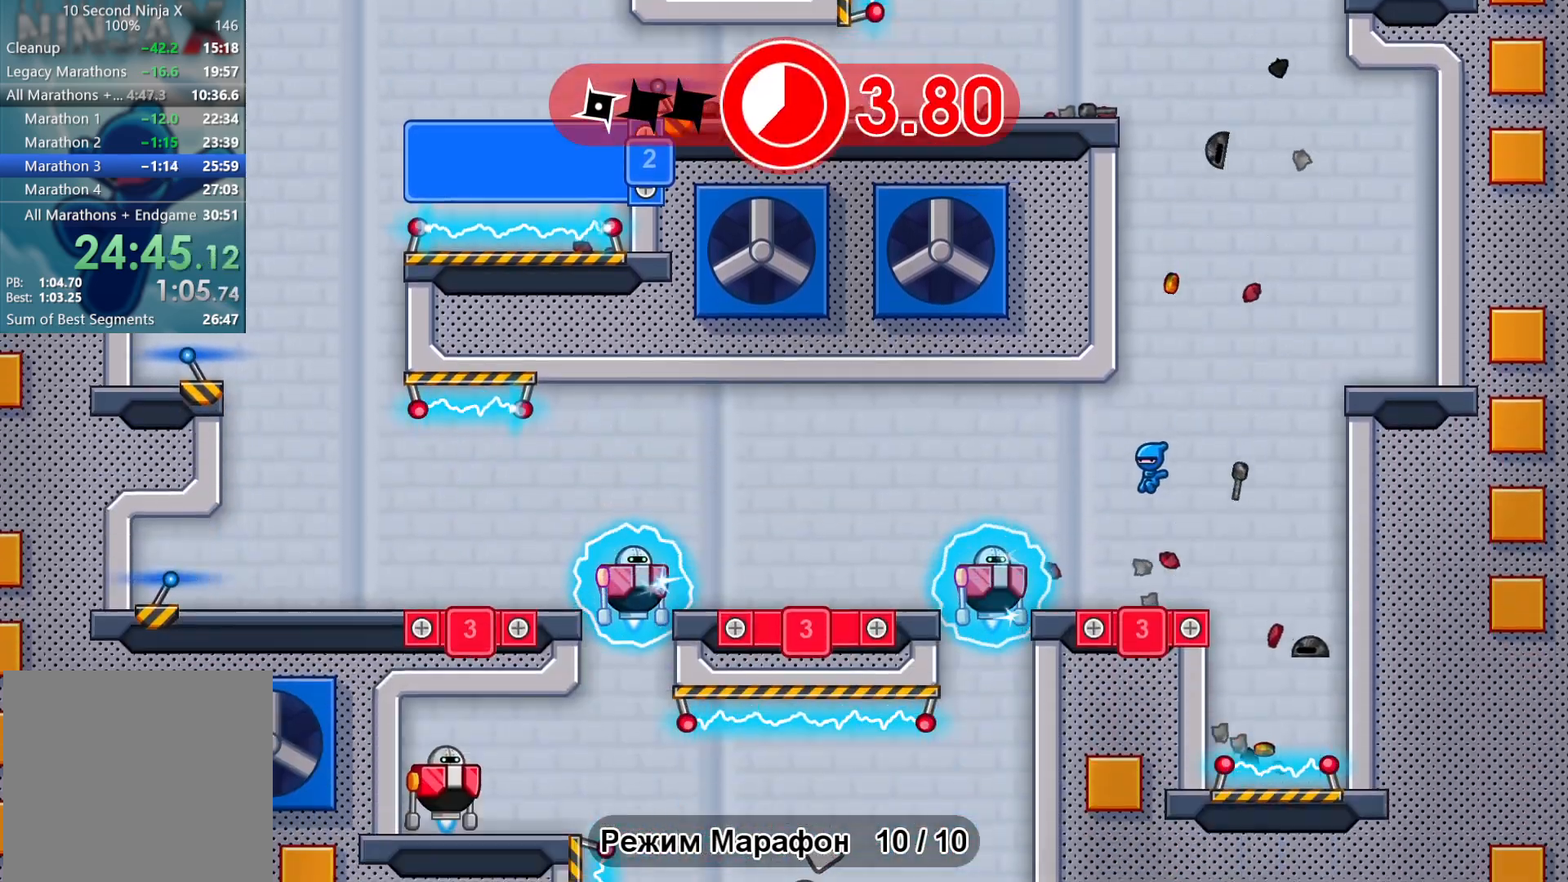
{"buttons": [], "left_stick": "left", "events": [[83, "B", "down"], [150, "B", "up"]]}
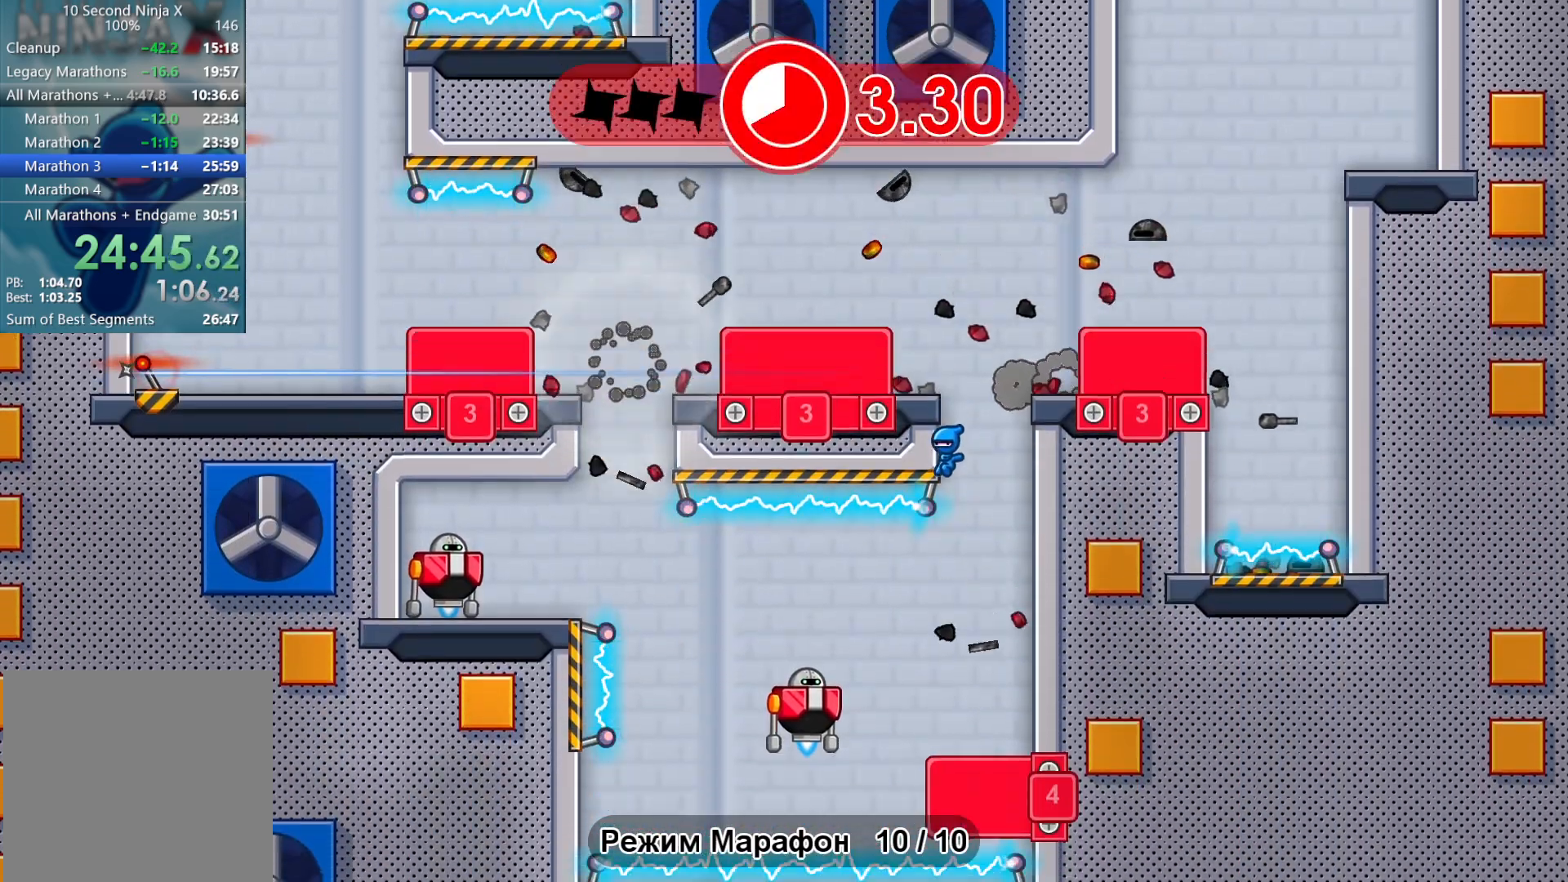
{"buttons": [], "left_stick": "left", "events": [[283, "X", "down"], [383, "X", "up"]]}
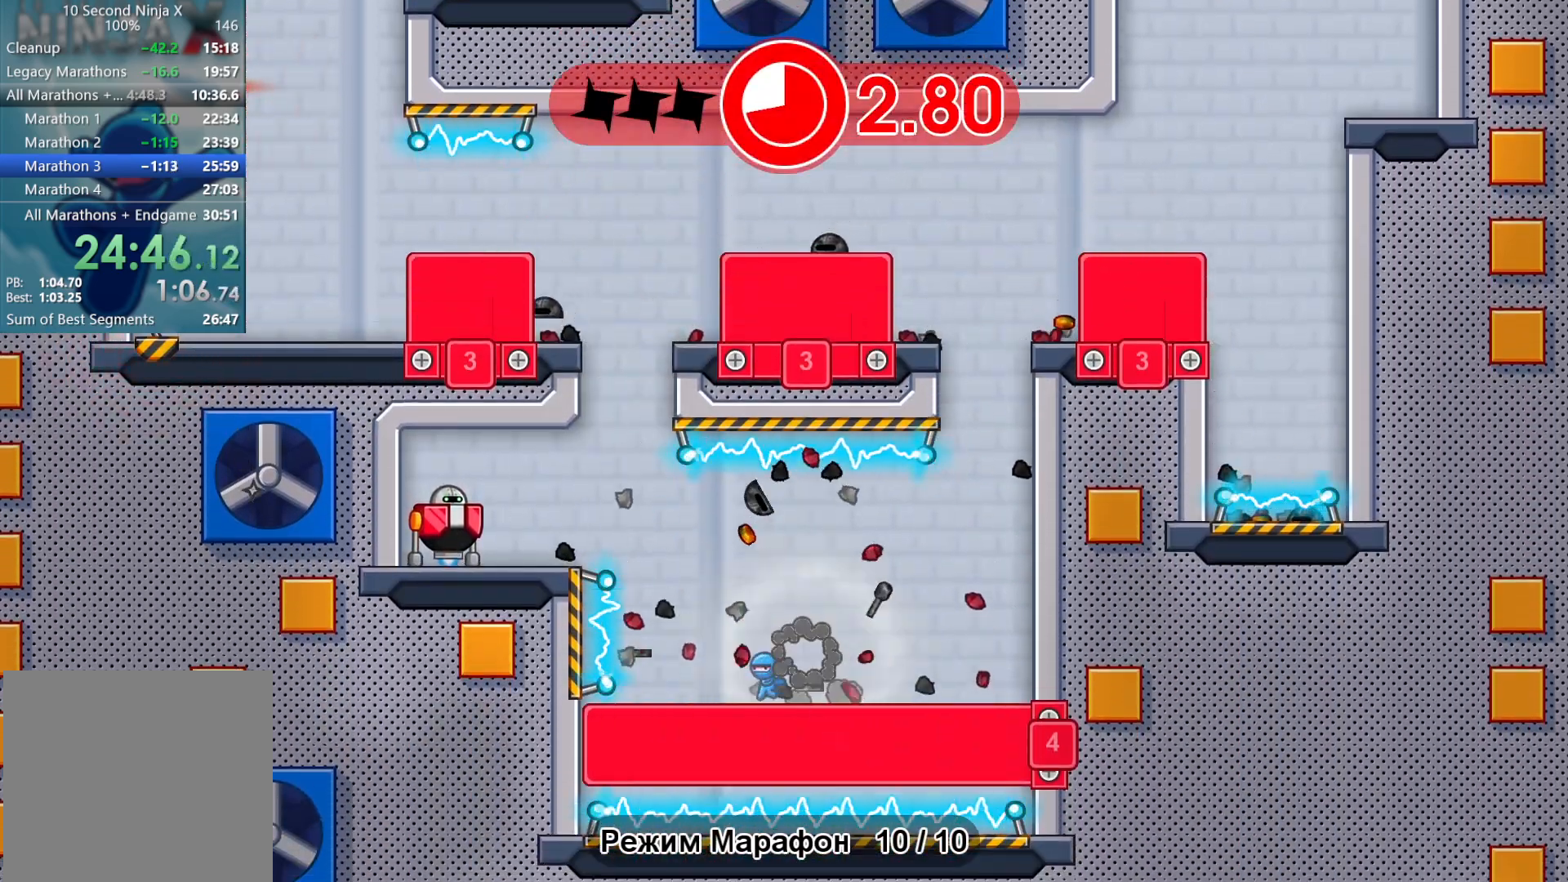
{"buttons": [], "left_stick": "center", "events": [[83, "A", "down"], [300, "X", "down"], [350, "A", "up"], [383, "X", "up"], [433, "left_stick", "center"]]}
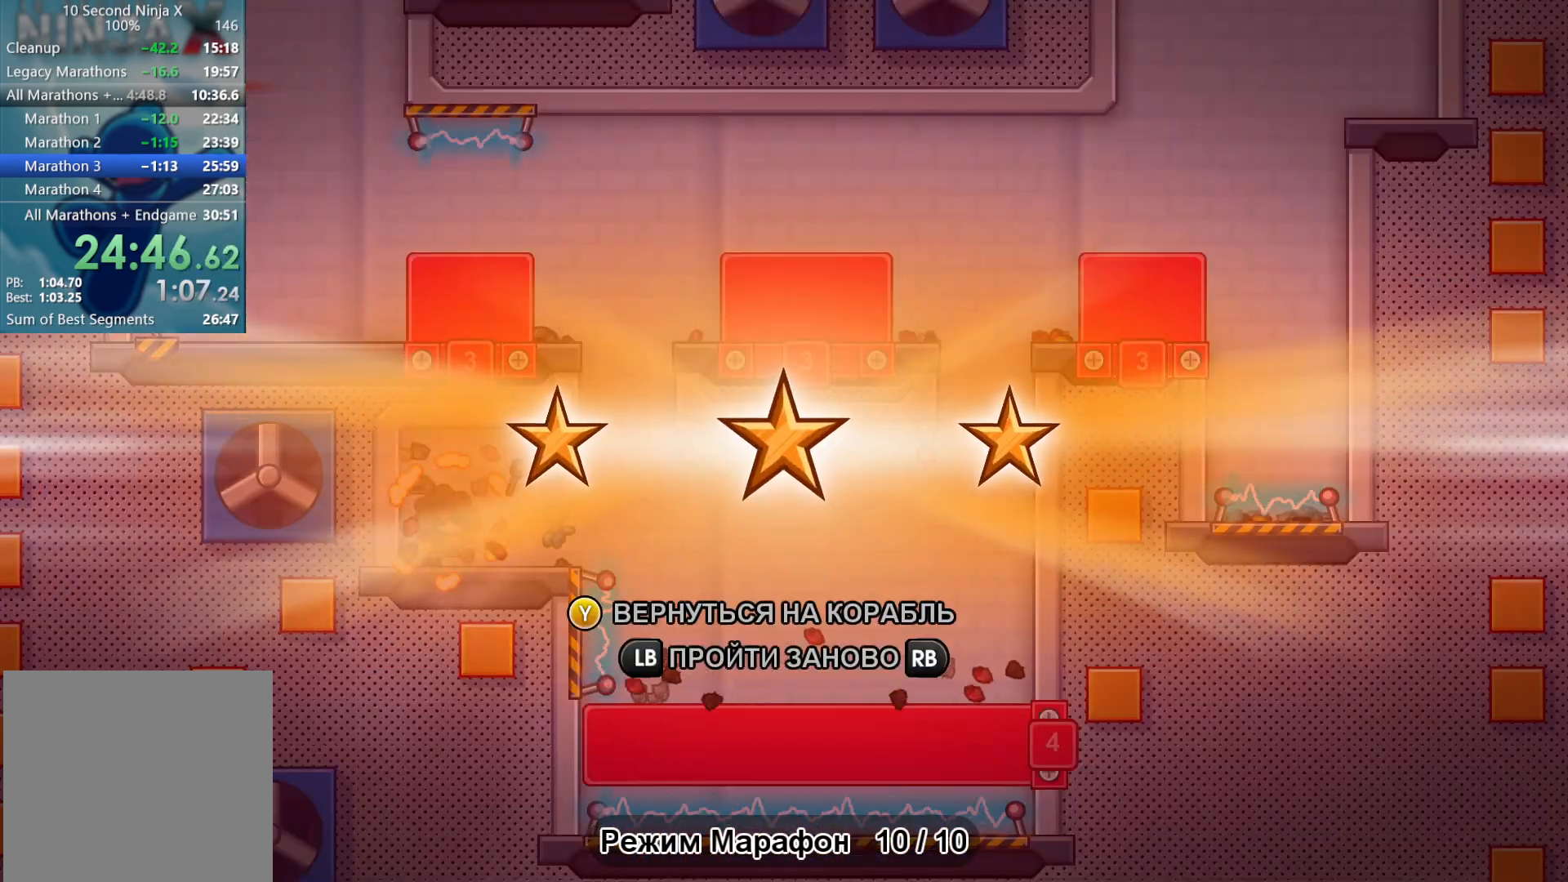
{"buttons": [], "left_stick": "center", "events": [[283, "Y", "down"], [367, "Y", "up"]]}
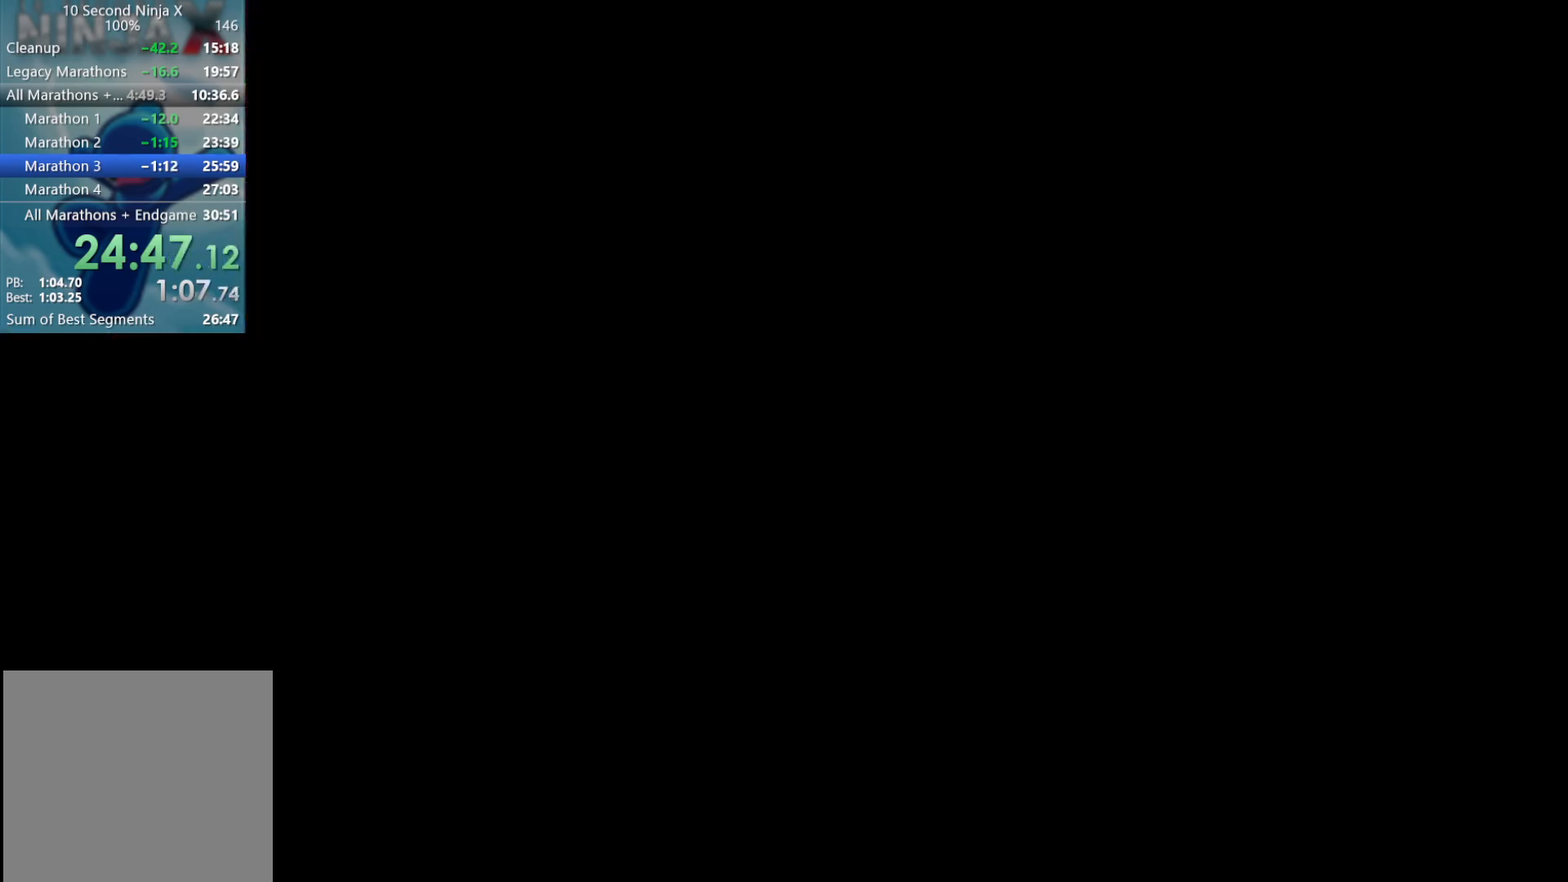
{"buttons": [], "left_stick": "center", "events": []}
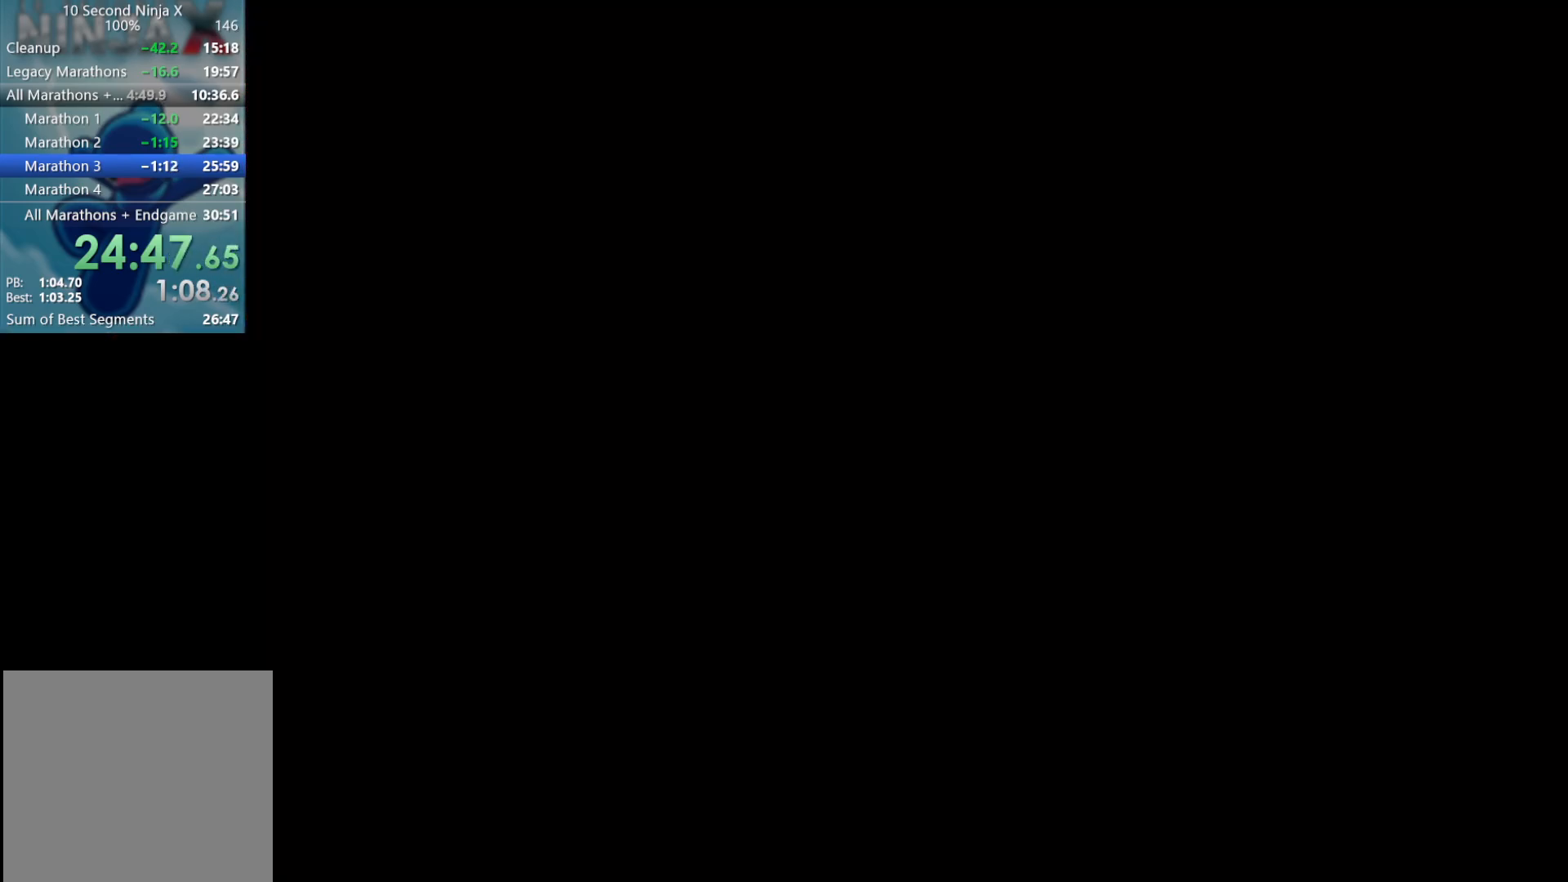
{"buttons": [], "left_stick": "center", "events": []}
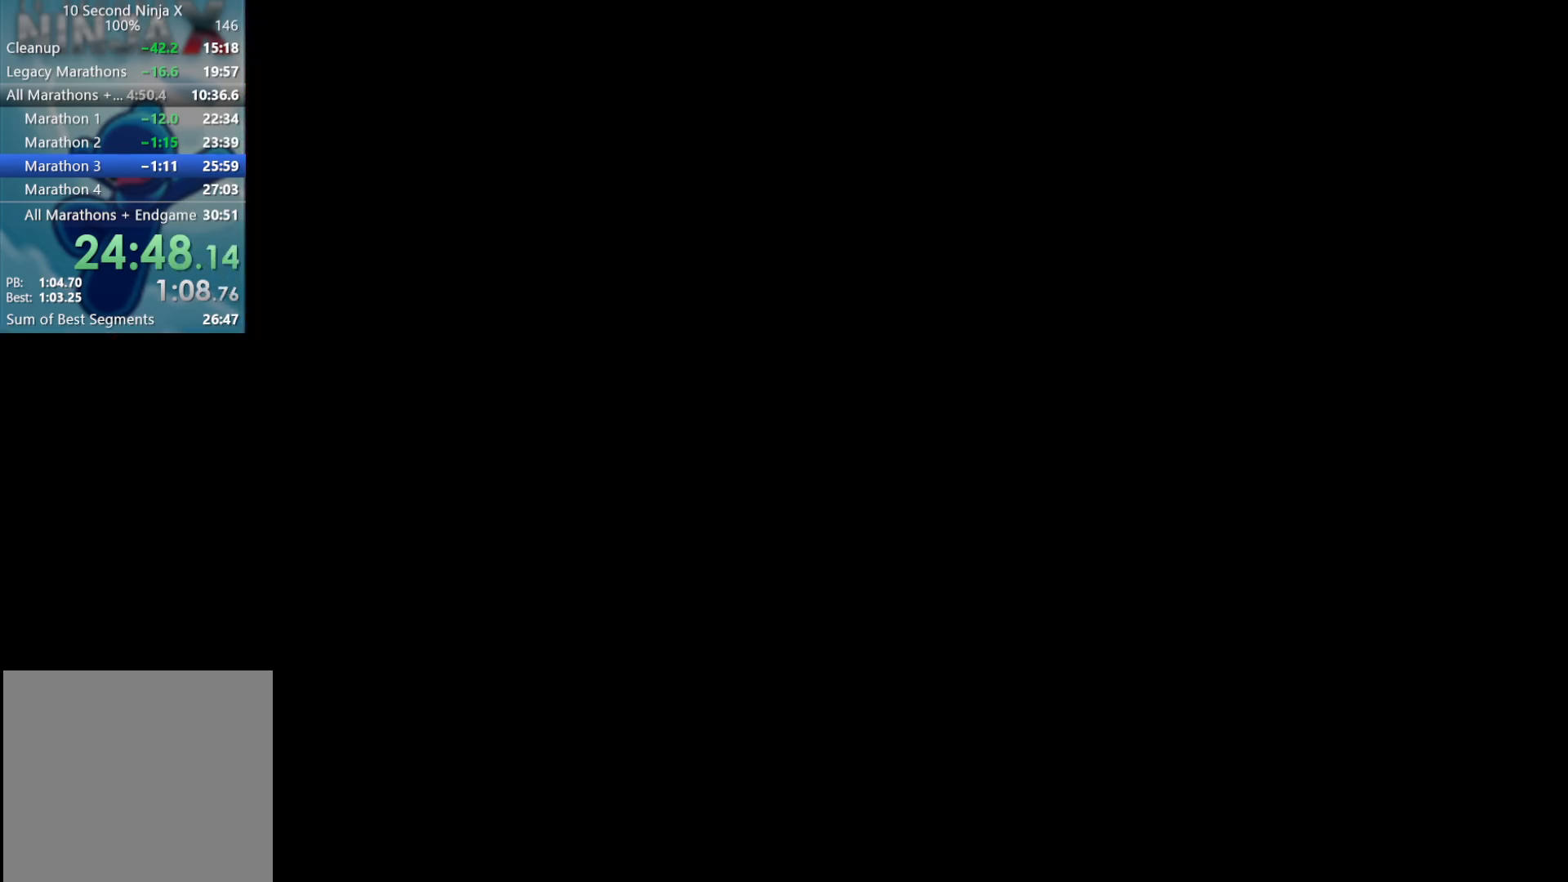
{"buttons": [], "left_stick": "center", "events": []}
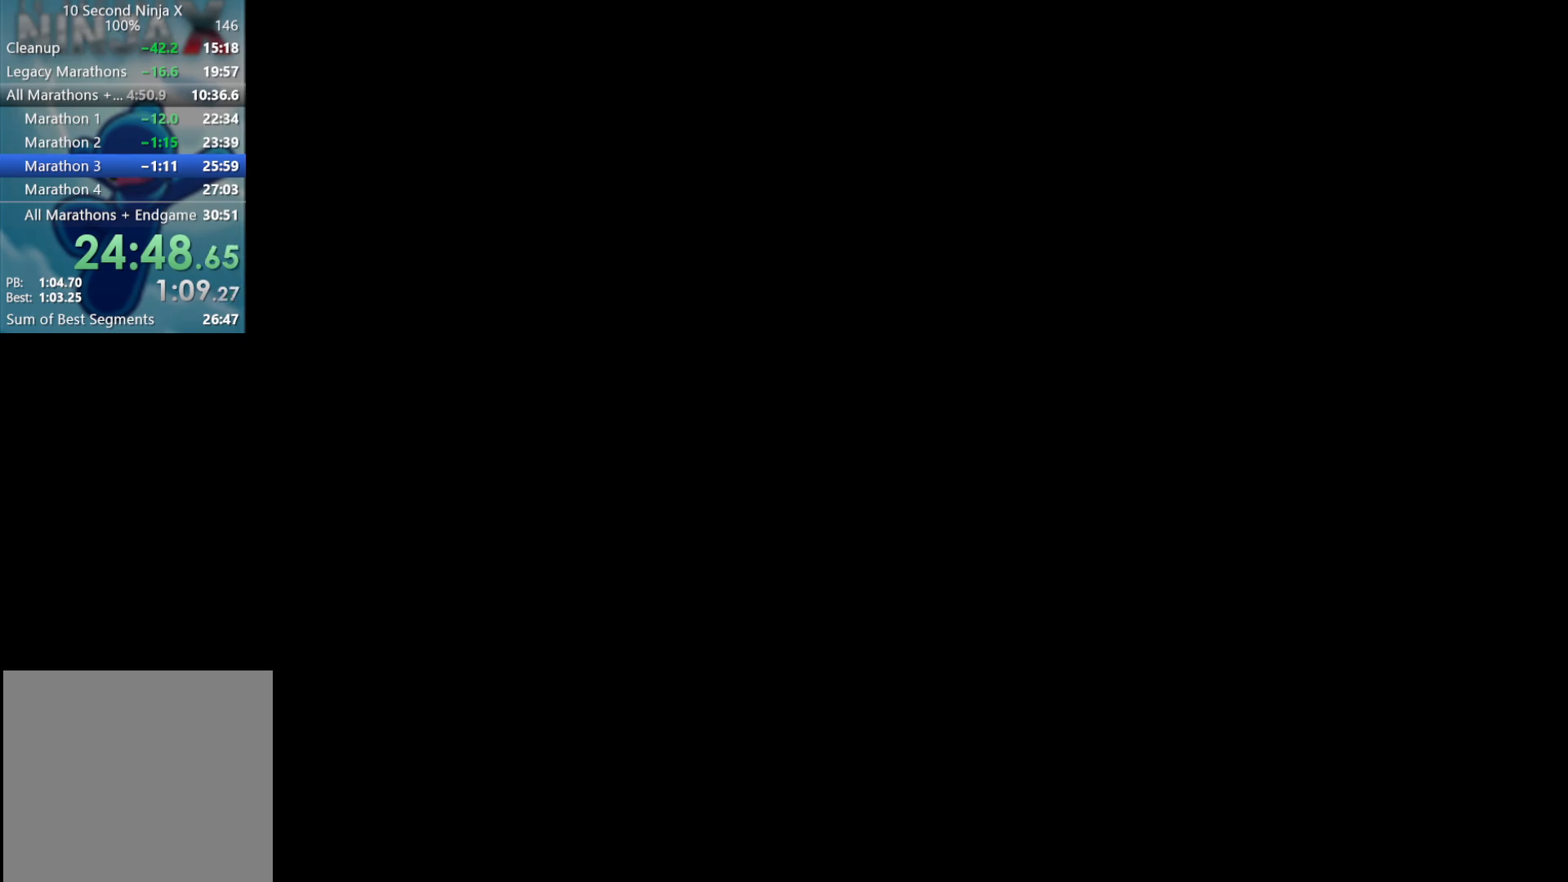
{"buttons": [], "left_stick": "center", "events": []}
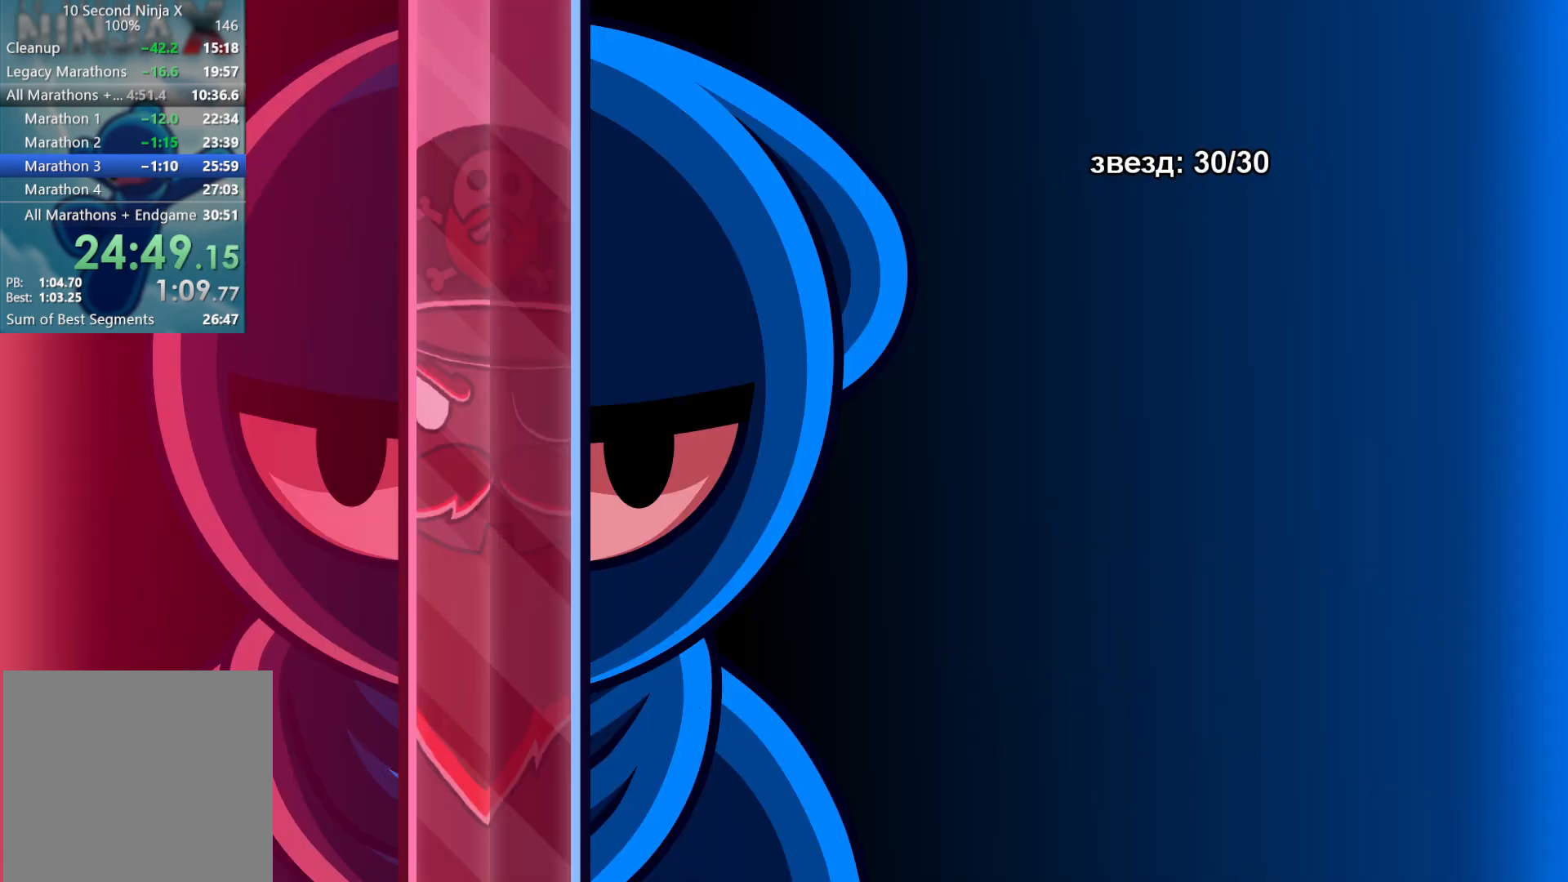
{"buttons": [], "left_stick": "center", "events": []}
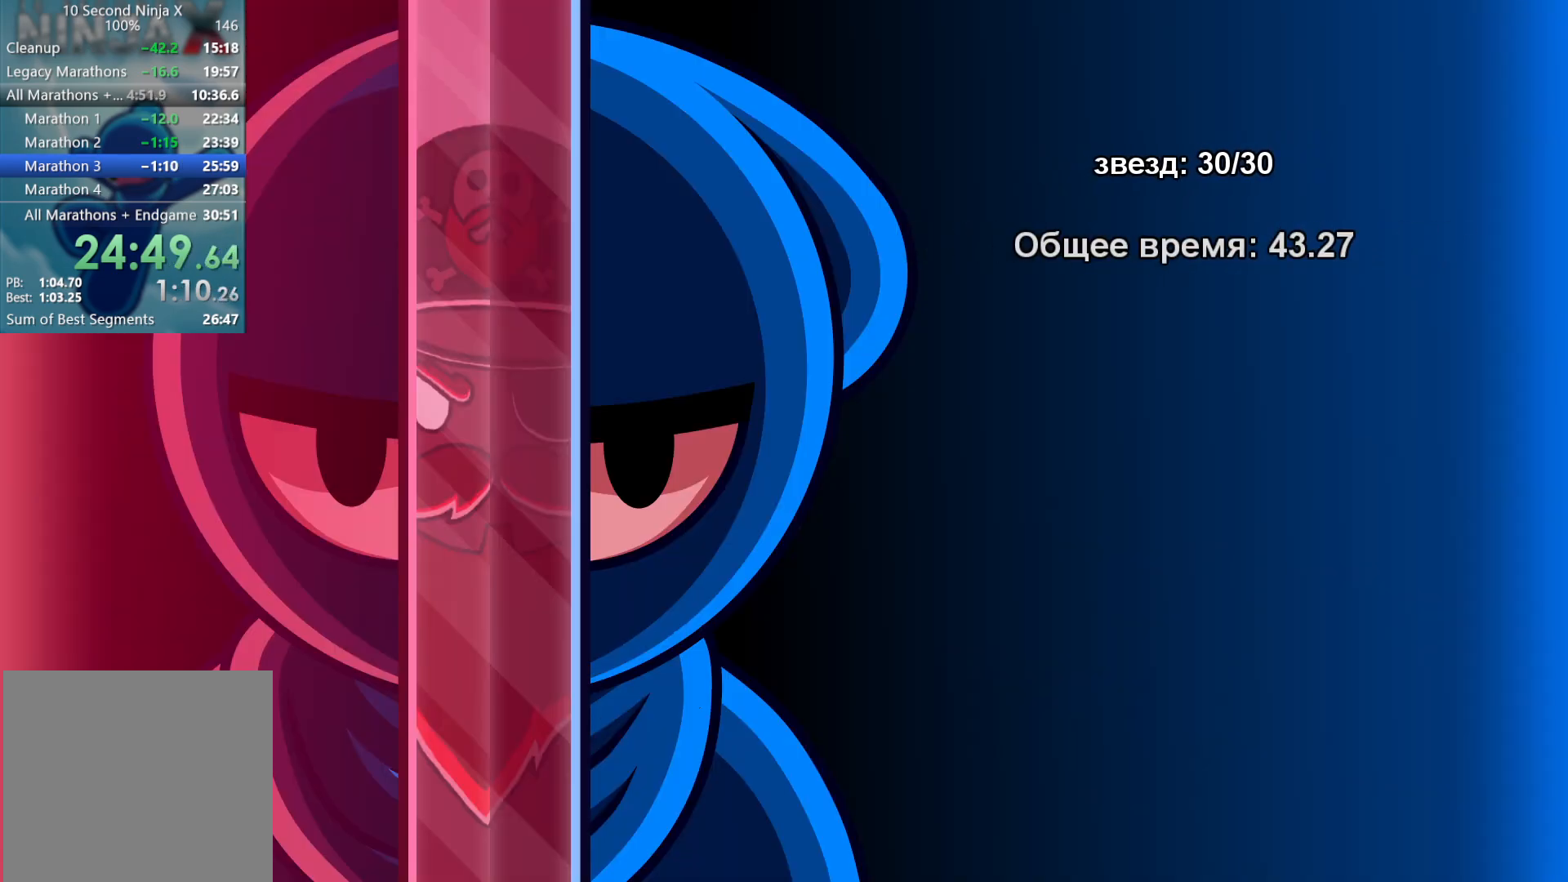
{"buttons": [], "left_stick": "center", "events": []}
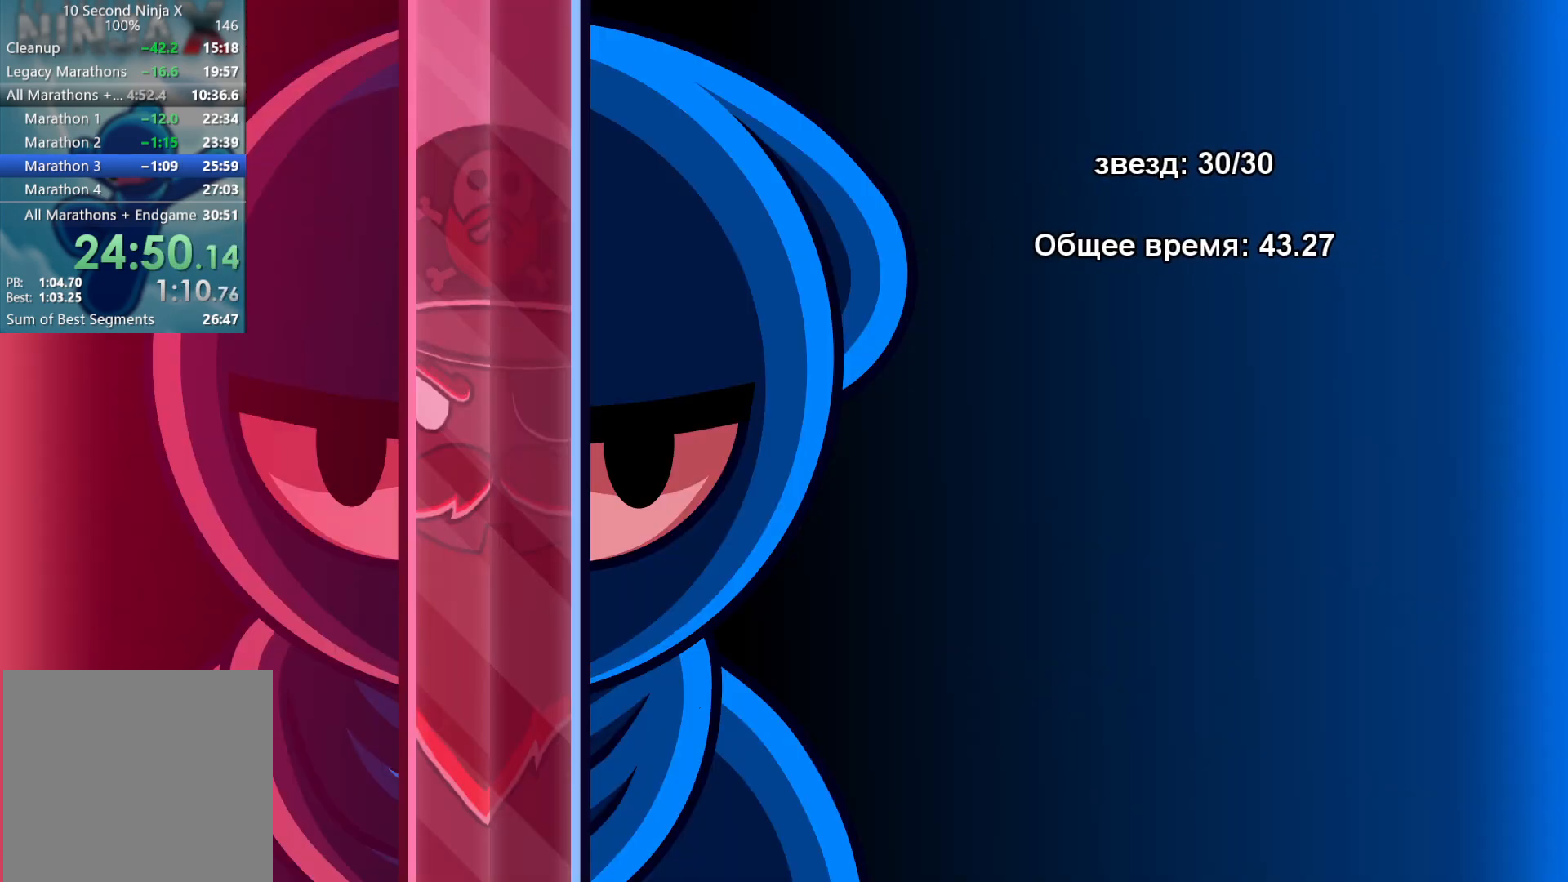
{"buttons": [], "left_stick": "center", "events": []}
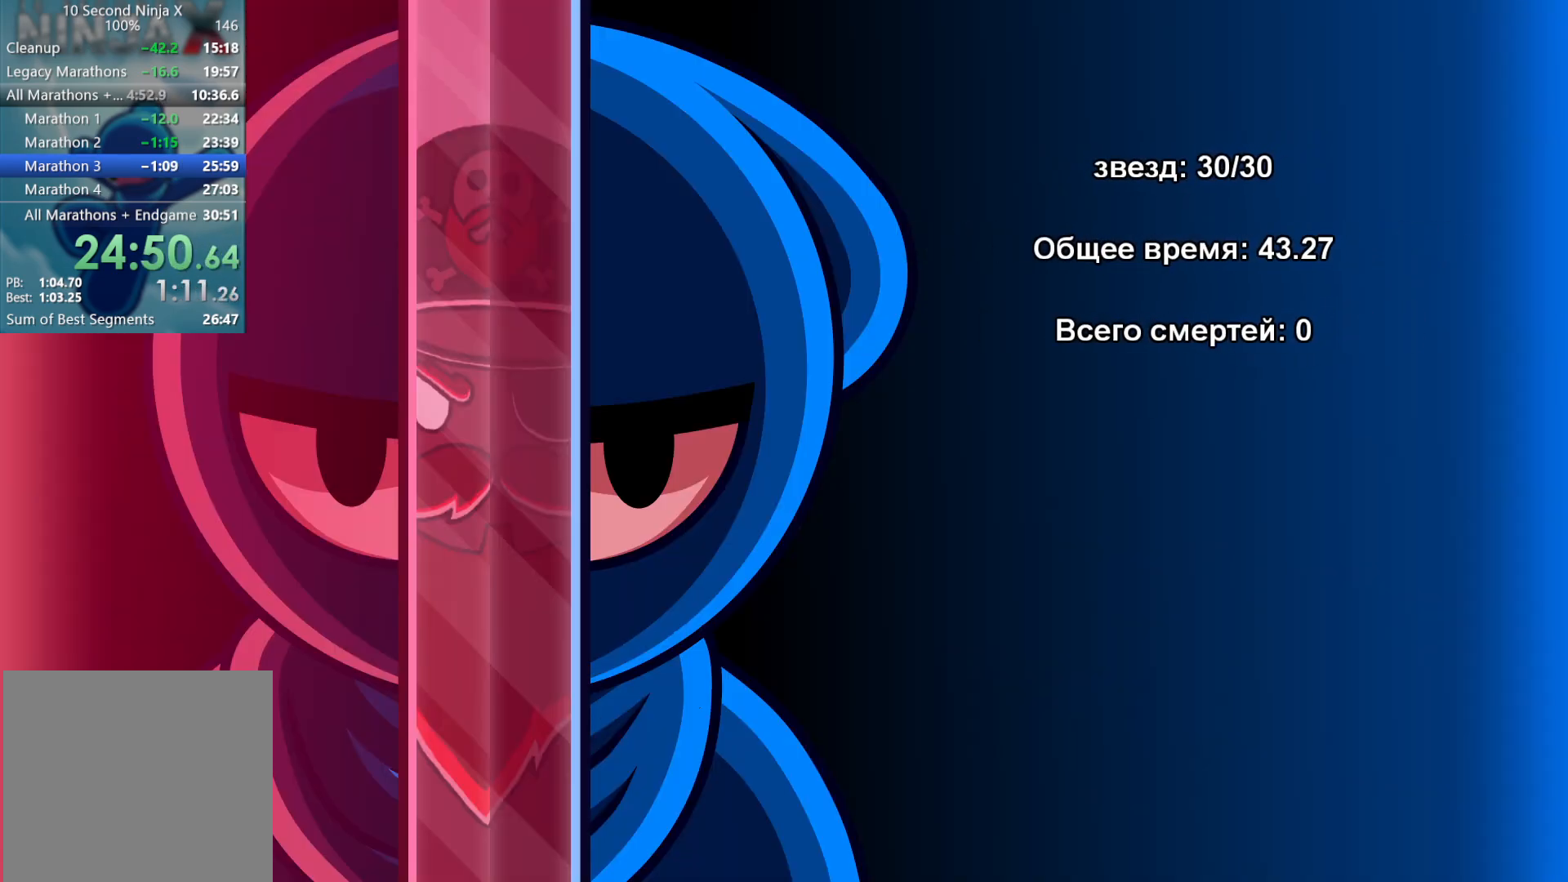
{"buttons": [], "left_stick": "center", "events": []}
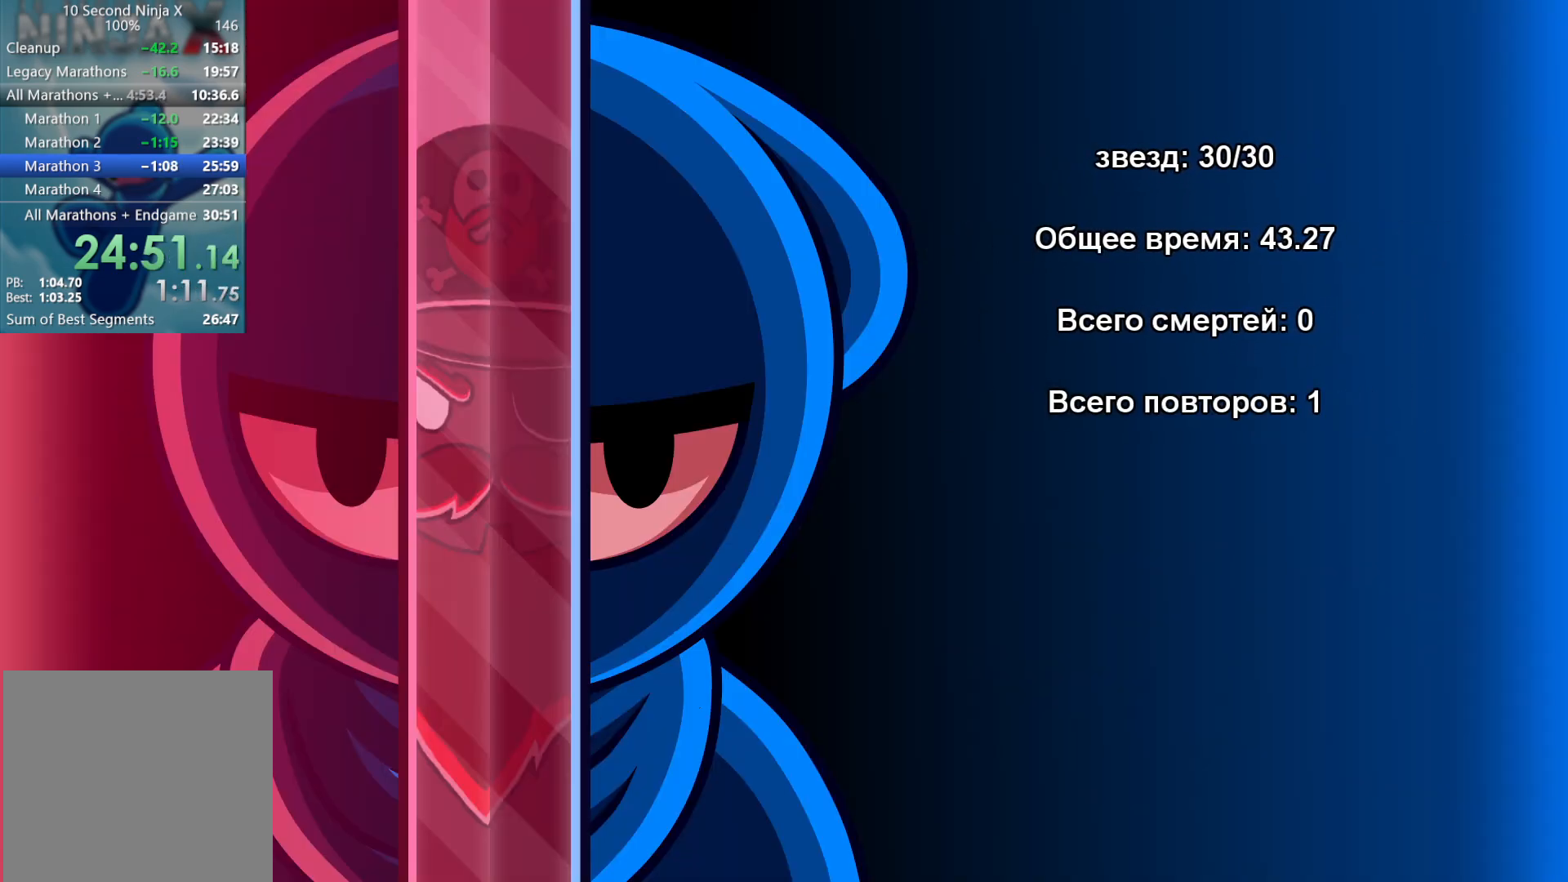
{"buttons": [], "left_stick": "center", "events": []}
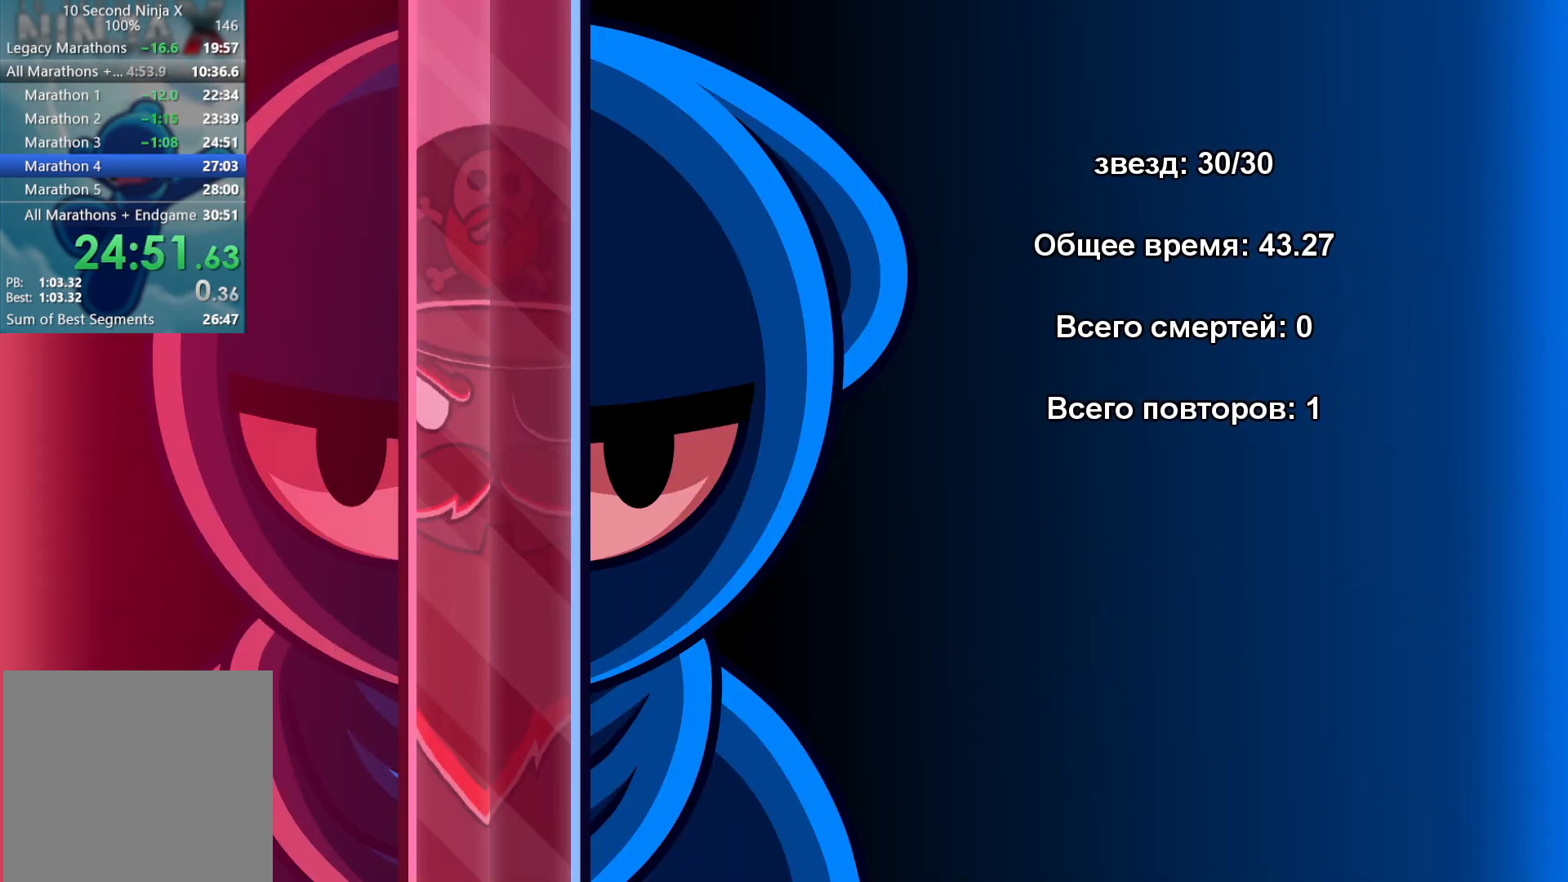
{"buttons": [], "left_stick": "center", "events": []}
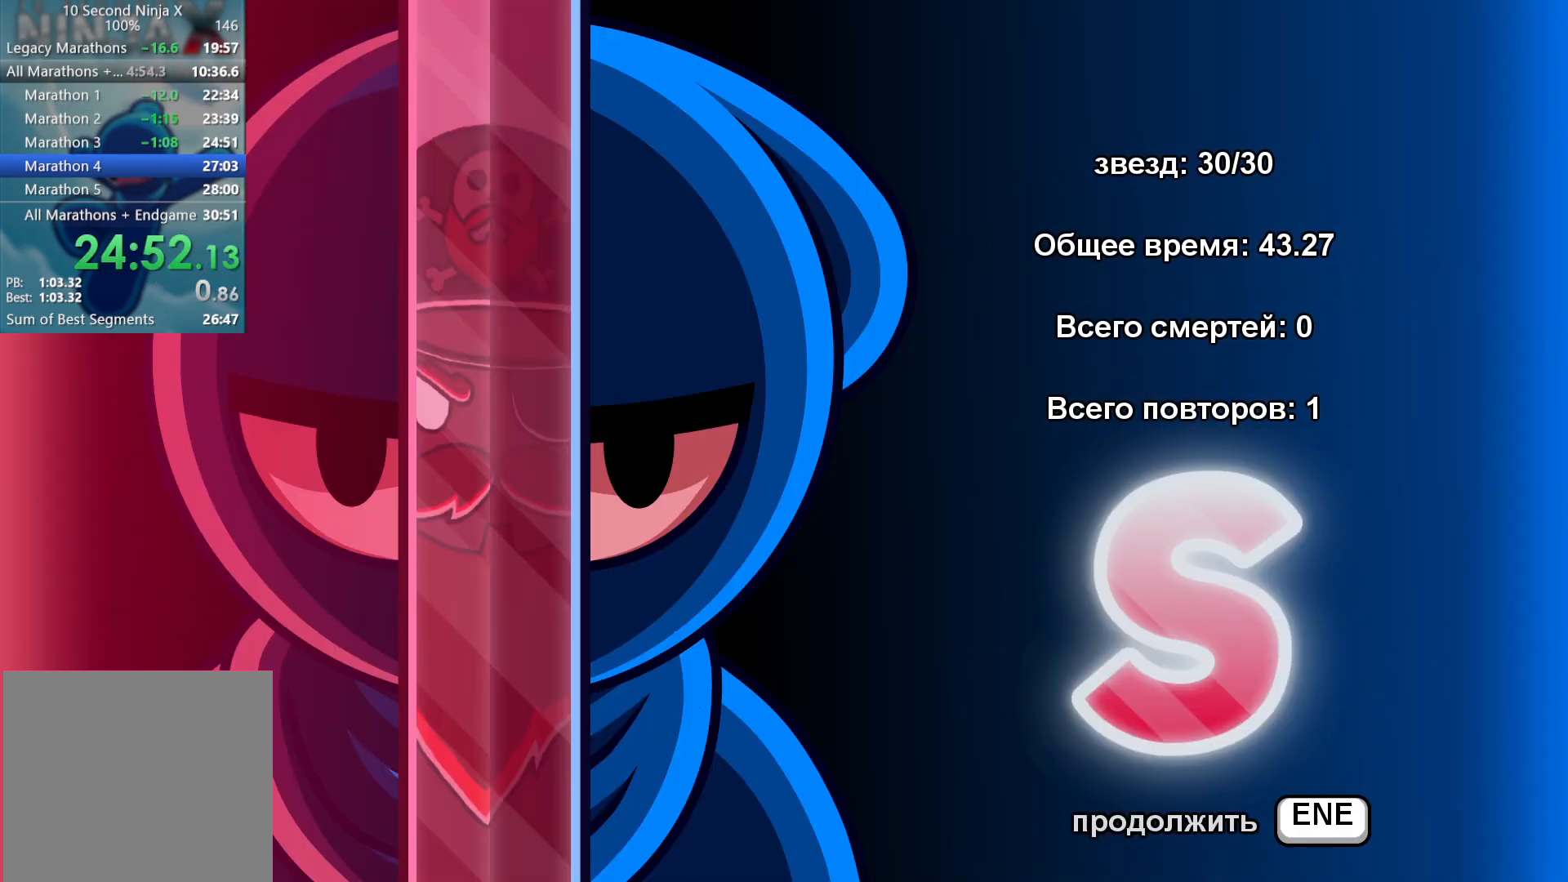
{"buttons": [], "left_stick": "center", "events": [[133, "A", "down"], [200, "A", "up"]]}
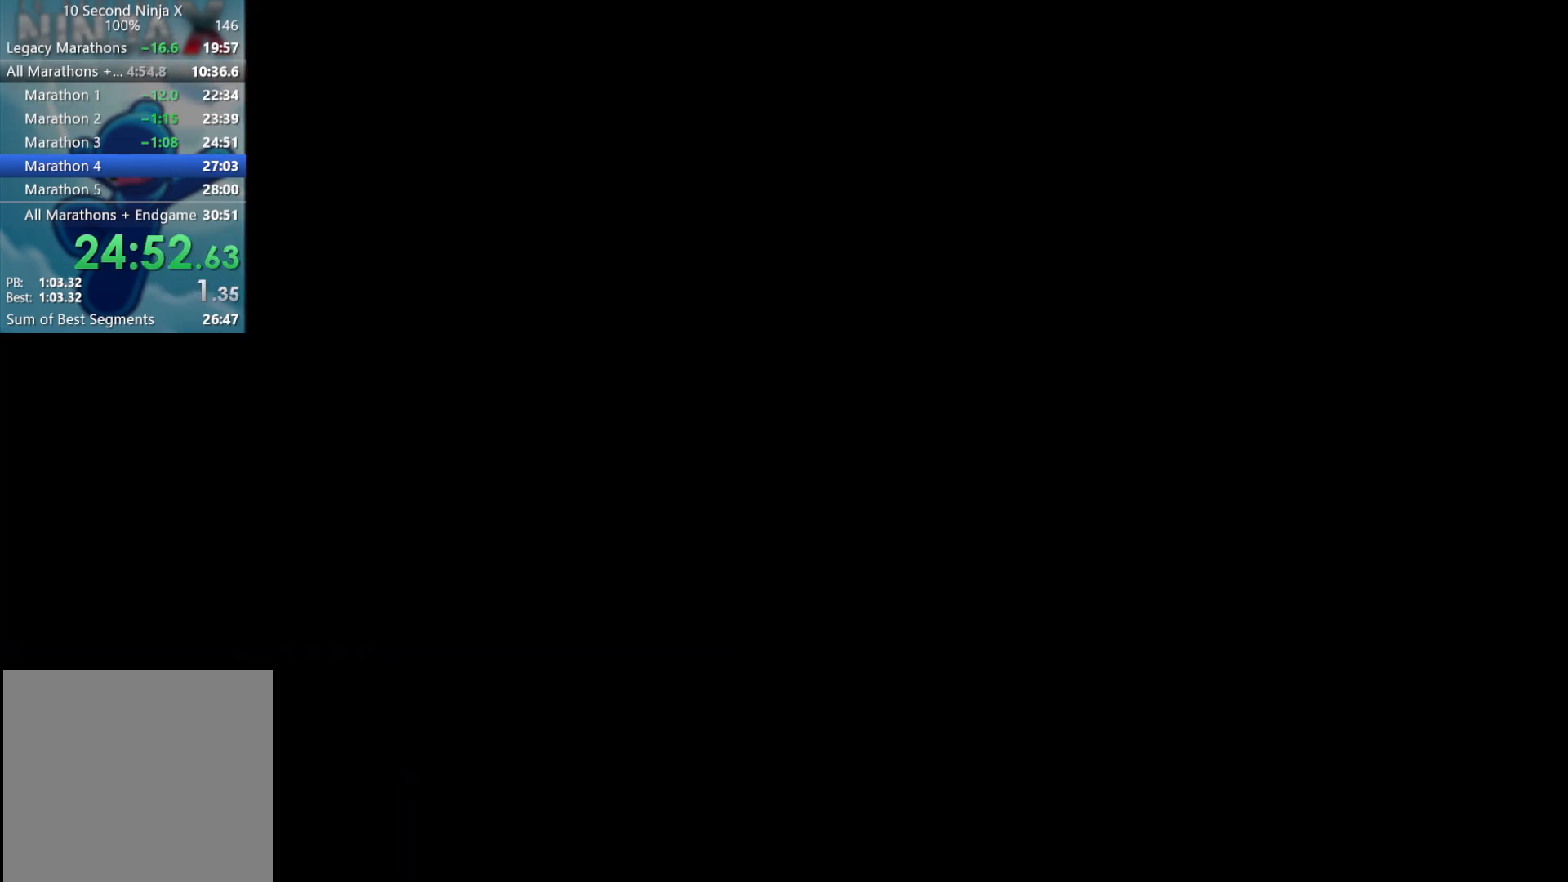
{"buttons": [], "left_stick": "right", "events": [[183, "left_stick", "right"]]}